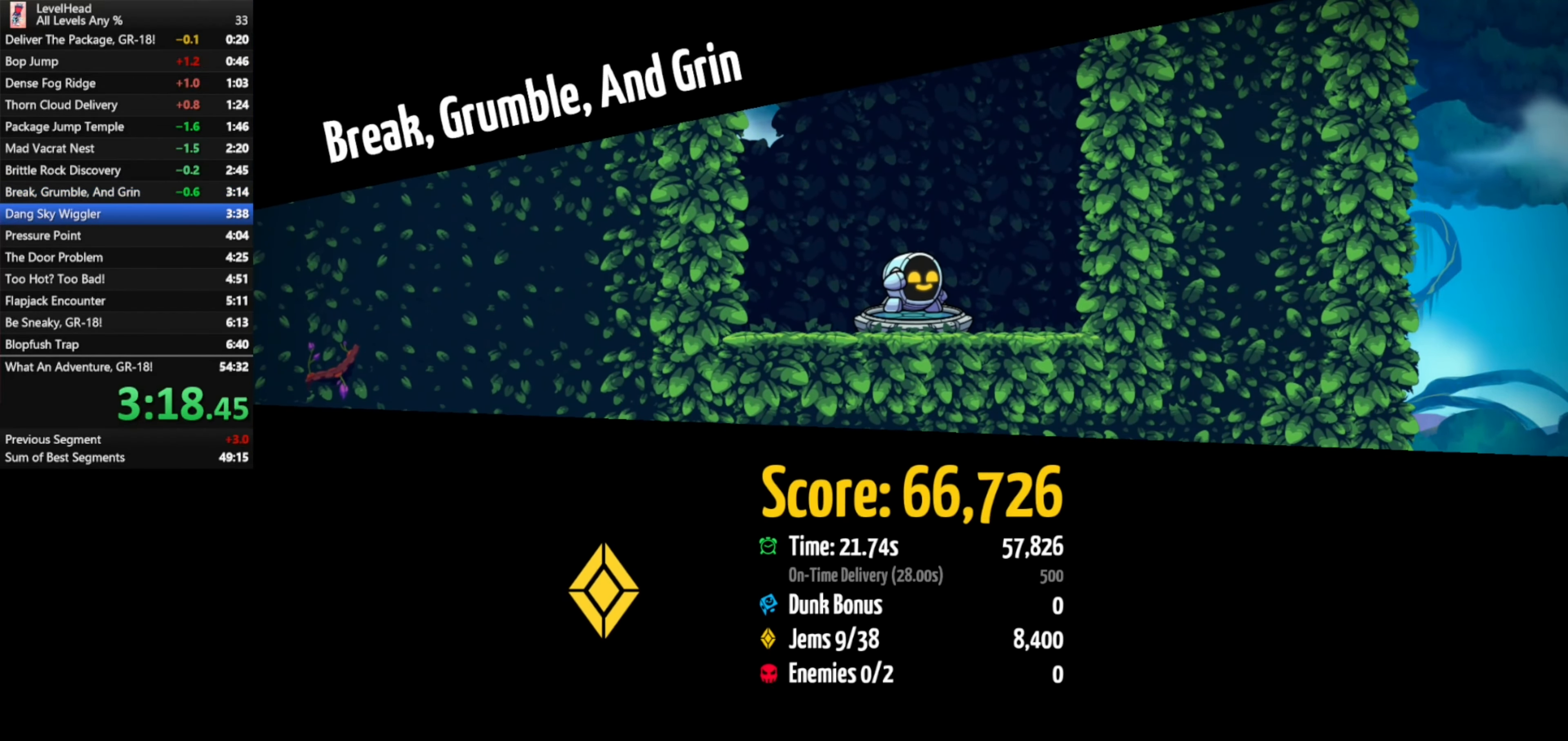
Gameplay with a controller (Xbox layout); each line is a JSON object with the inputs held at the frame after it. "events" lists button and stick changes between this image and that frame as [ms after this image, input, new state], when the widget could be followed in between. Not read: right_stick.
{"buttons": [], "left_stick": "center", "events": [[33, "R1", "down"], [133, "R1", "up"], [200, "R1", "down"], [283, "R1", "up"], [367, "R1", "down"], [500, "R1", "up"]]}
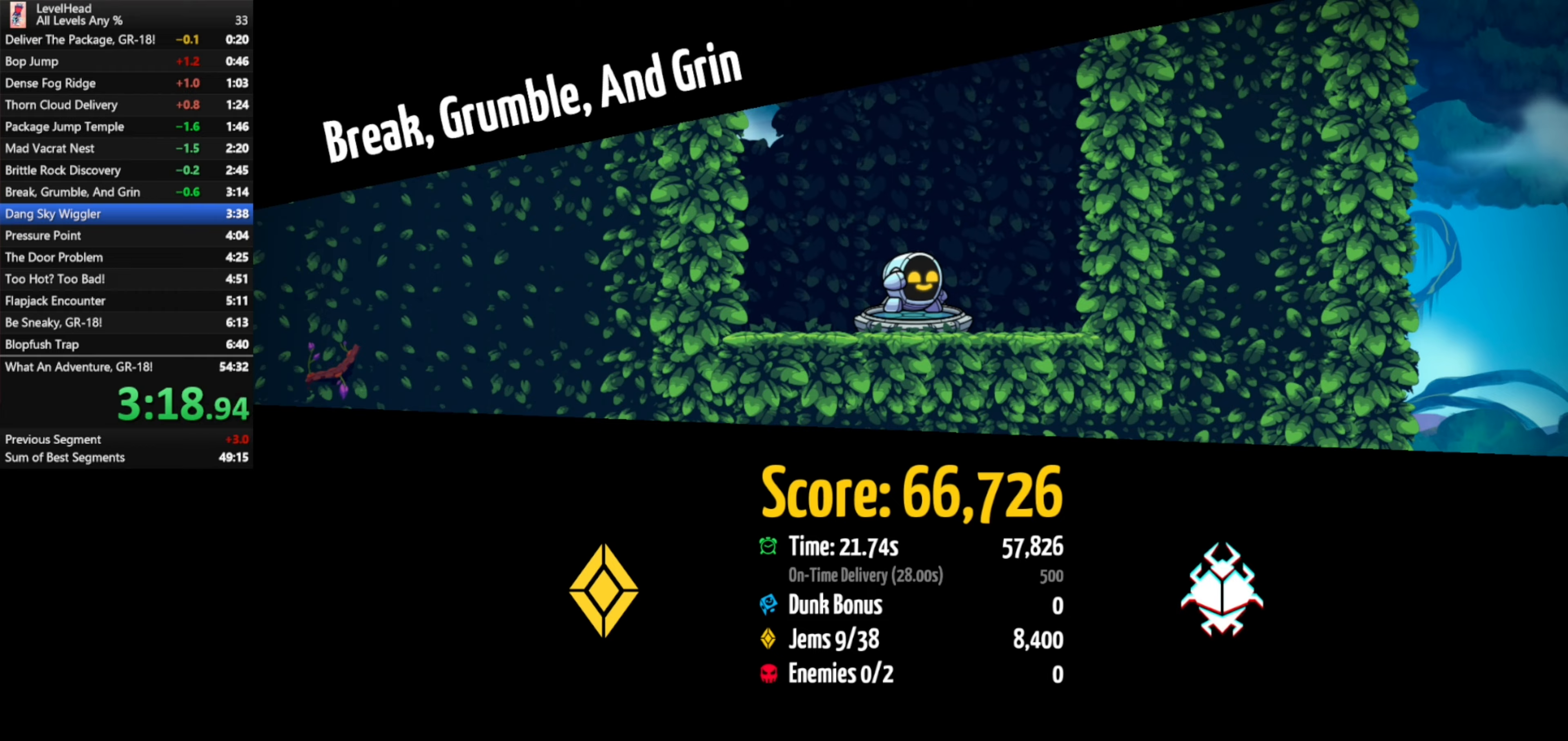
{"buttons": [], "left_stick": "center", "events": [[383, "R1", "down"], [483, "R1", "up"]]}
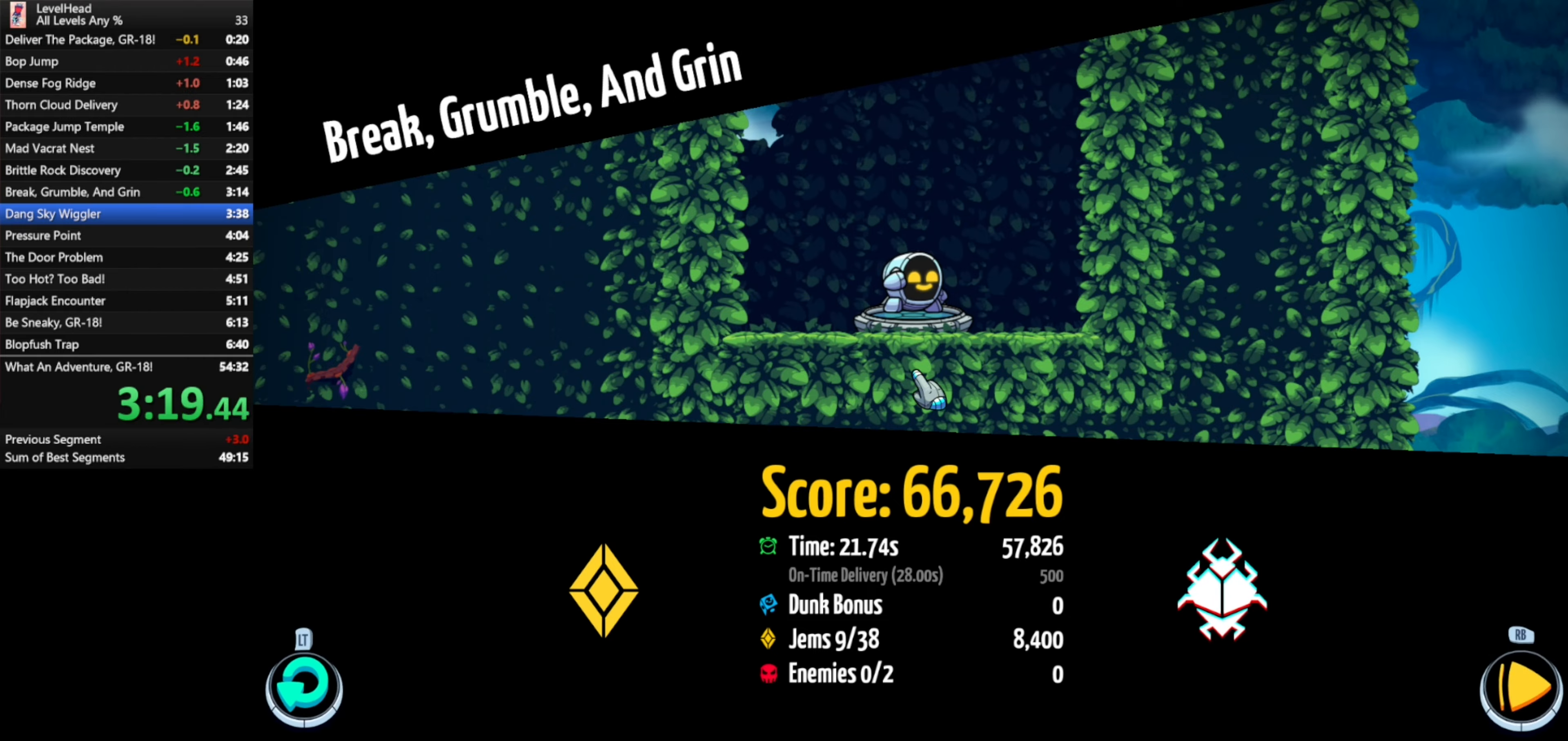
{"buttons": [], "left_stick": "center", "events": [[50, "left_stick", "down"], [500, "left_stick", "center"]]}
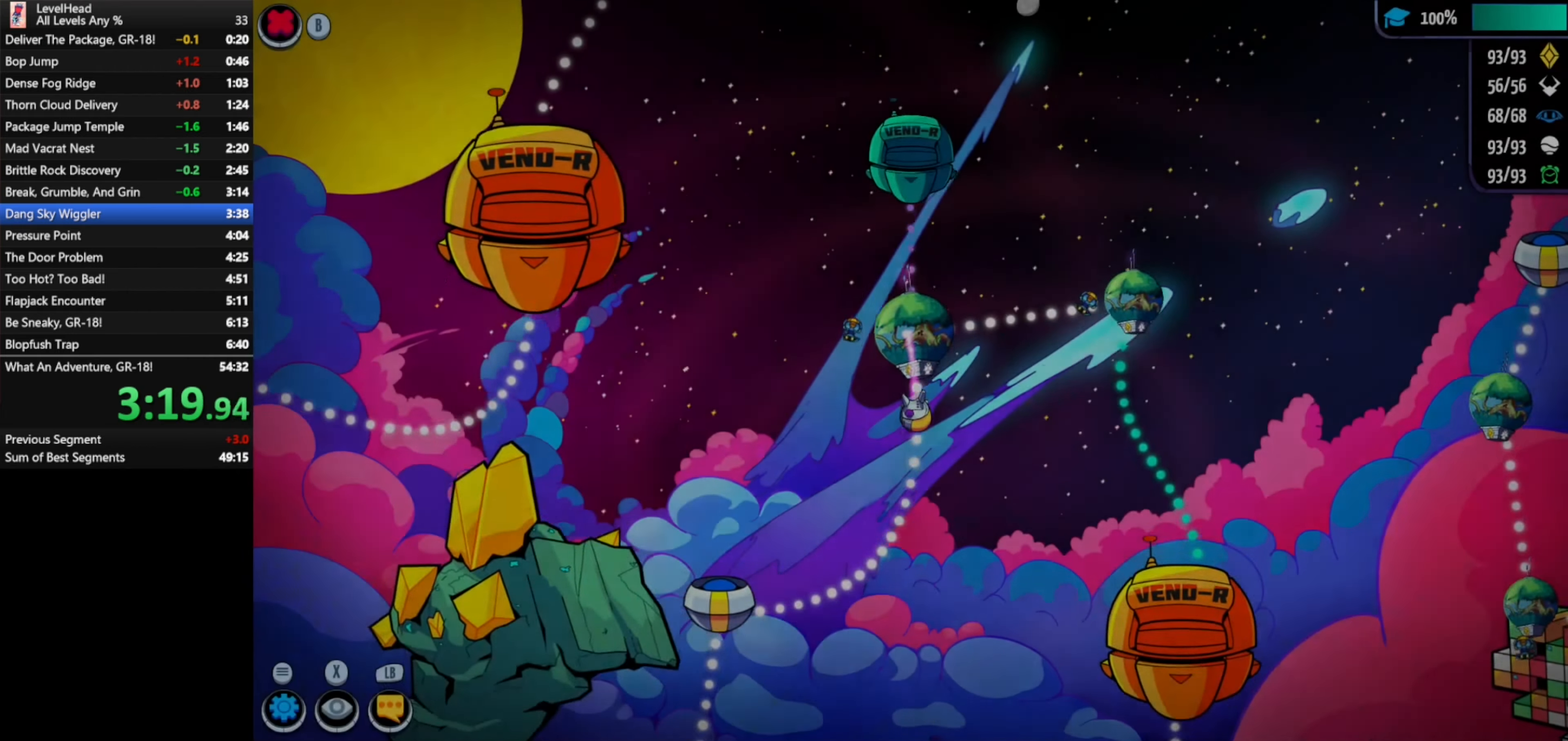
{"buttons": [], "left_stick": "down", "events": [[250, "left_stick", "down"]]}
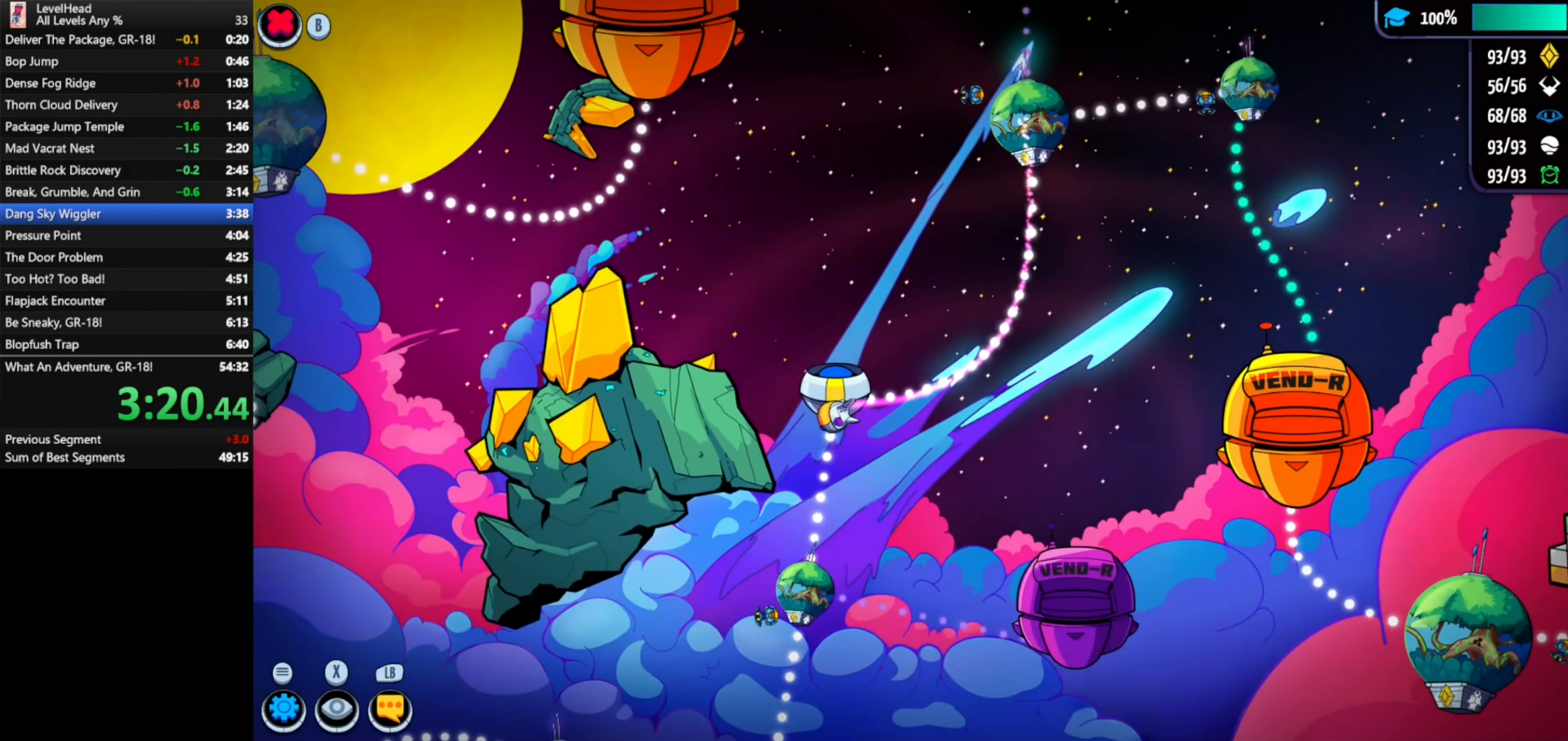
{"buttons": [], "left_stick": "center", "events": [[117, "left_stick", "center"], [267, "A", "down"], [417, "A", "up"]]}
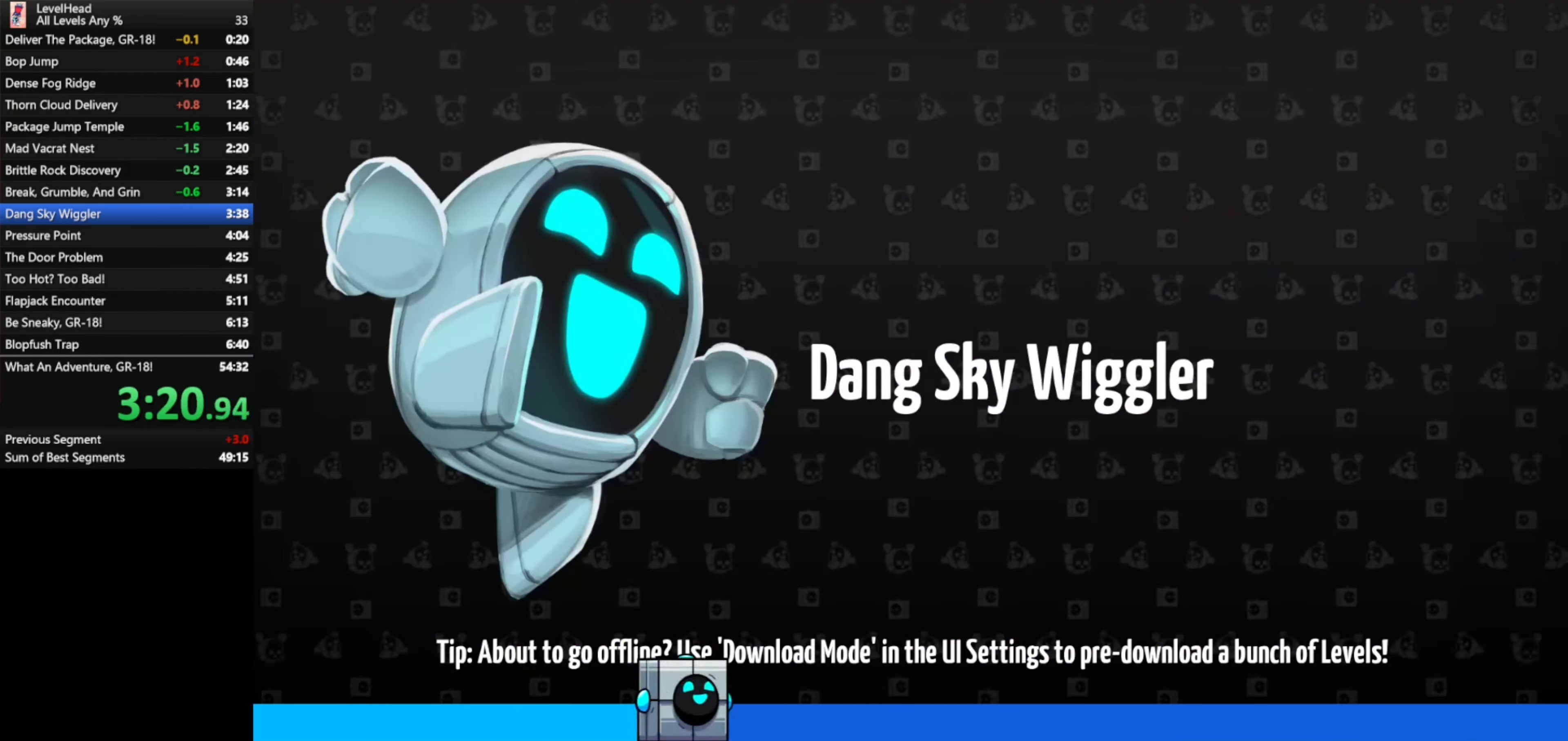
{"buttons": [], "left_stick": "down-right", "events": [[283, "left_stick", "down-right"]]}
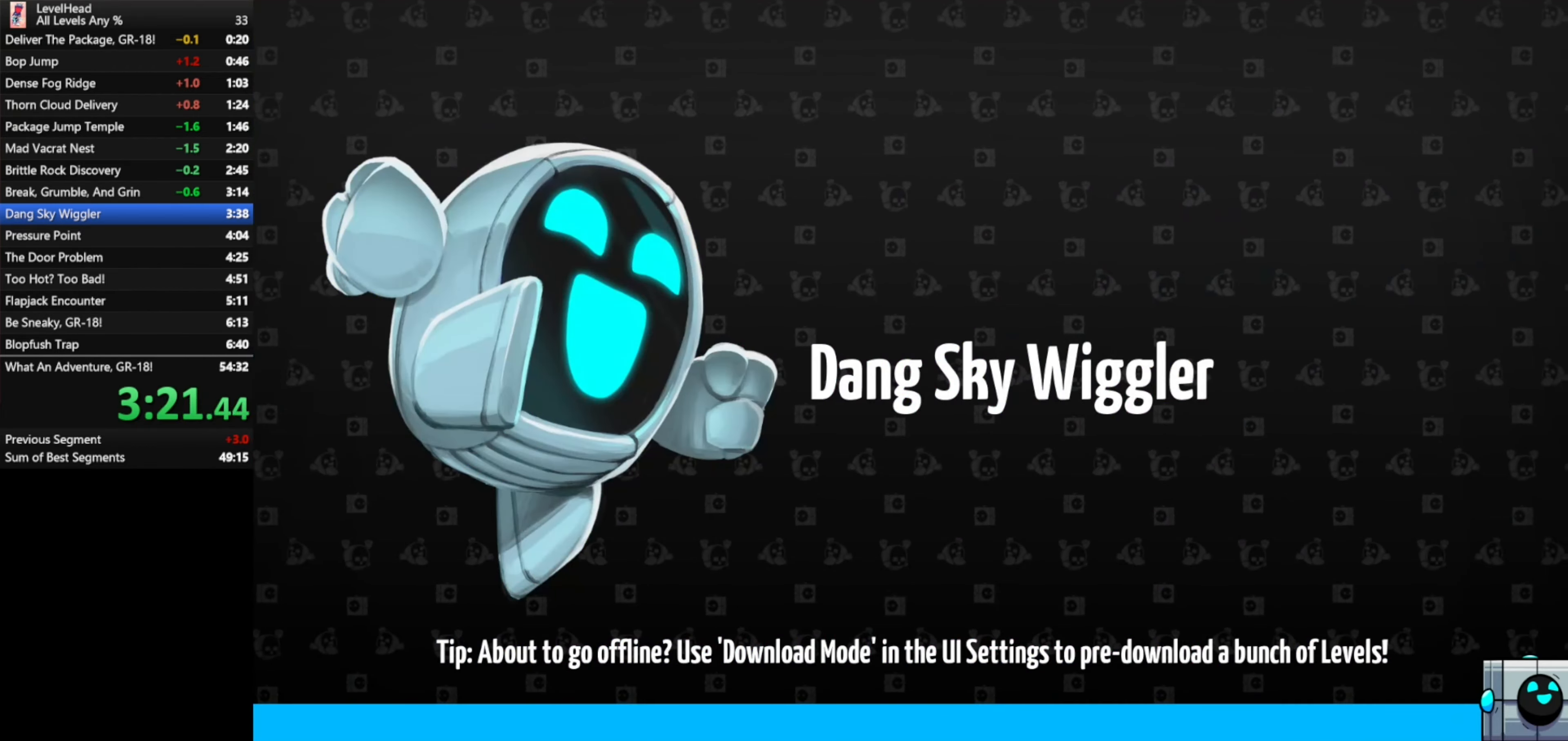
{"buttons": [], "left_stick": "down", "events": [[117, "left_stick", "center"], [267, "left_stick", "down"]]}
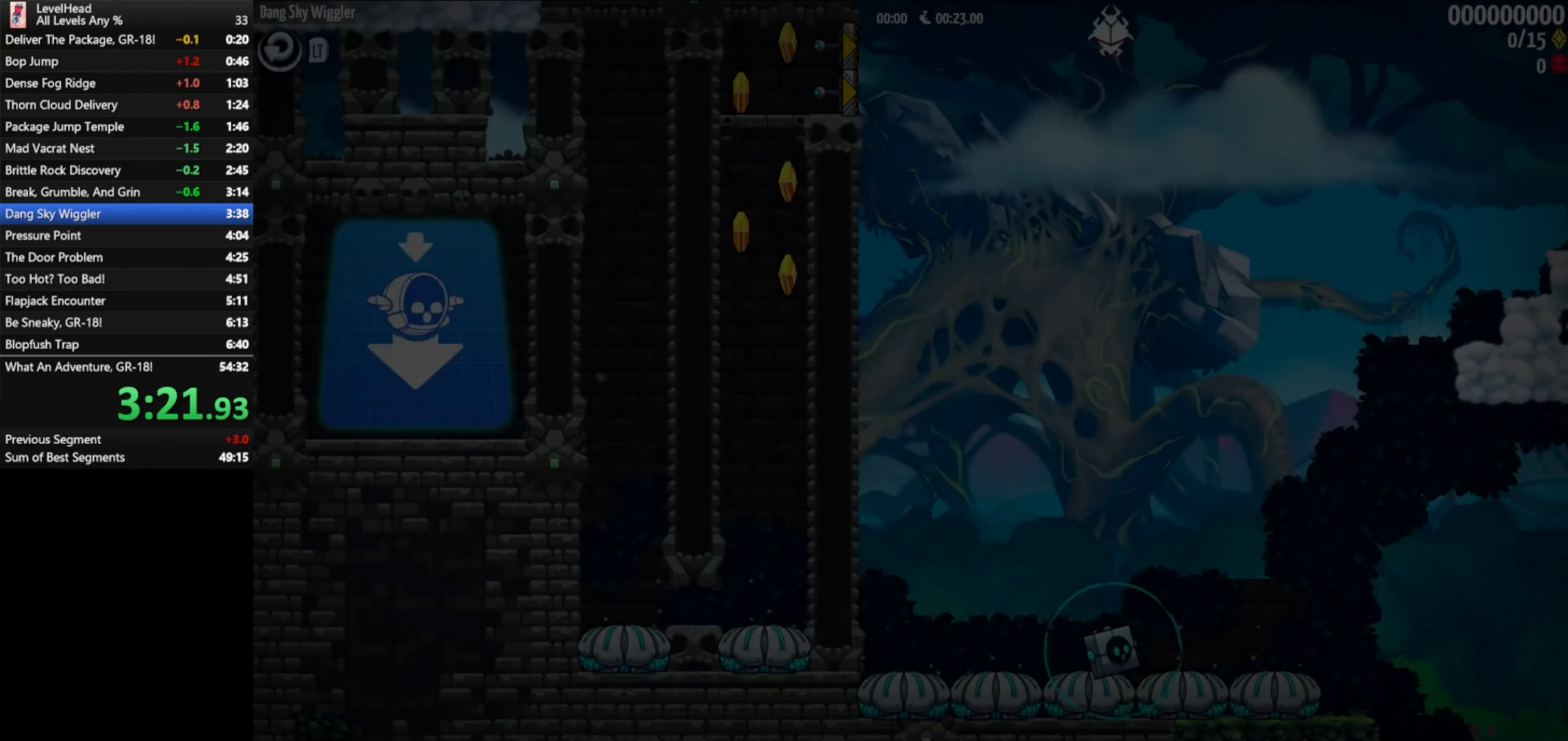
{"buttons": [], "left_stick": "down", "events": []}
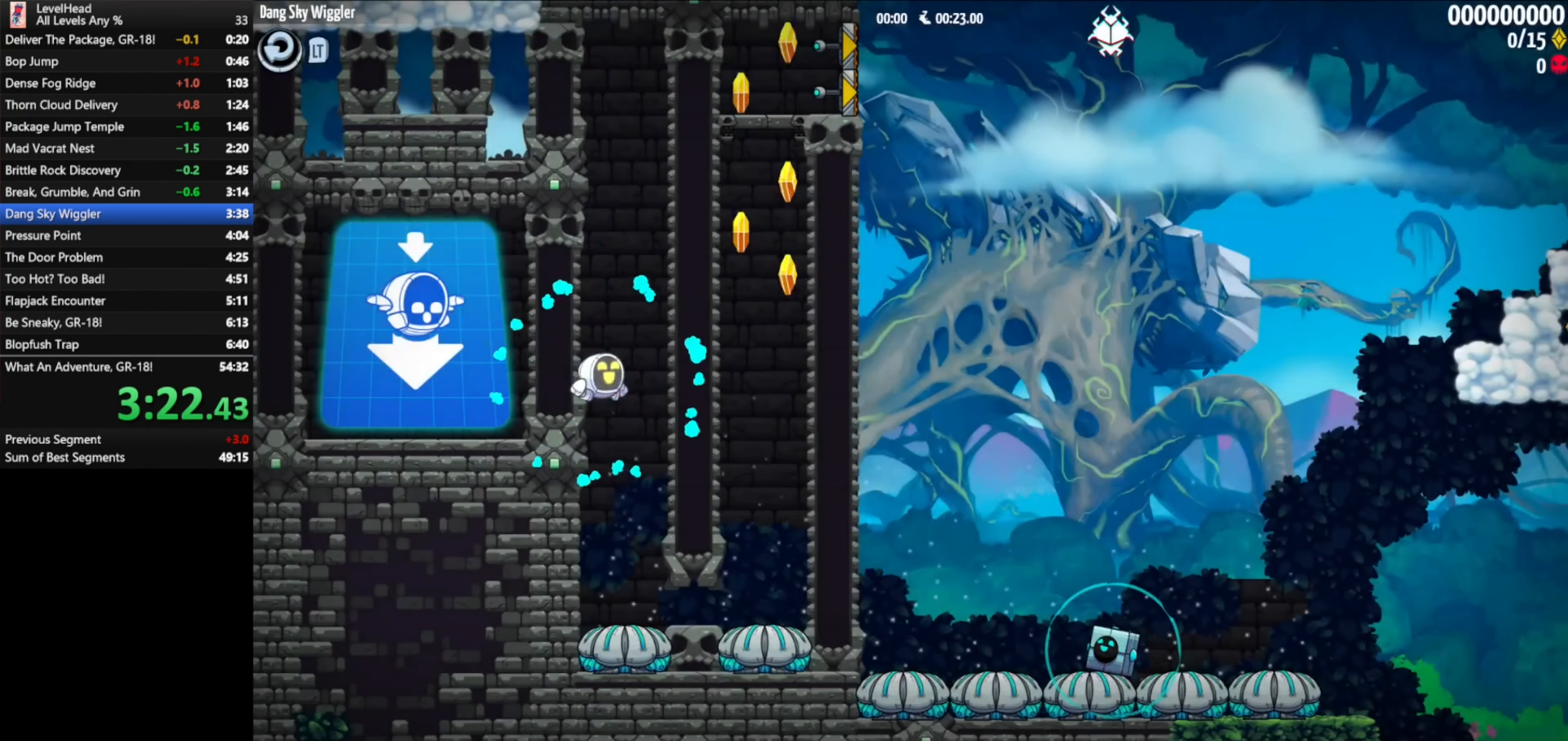
{"buttons": [], "left_stick": "down-right", "events": [[317, "left_stick", "down-right"]]}
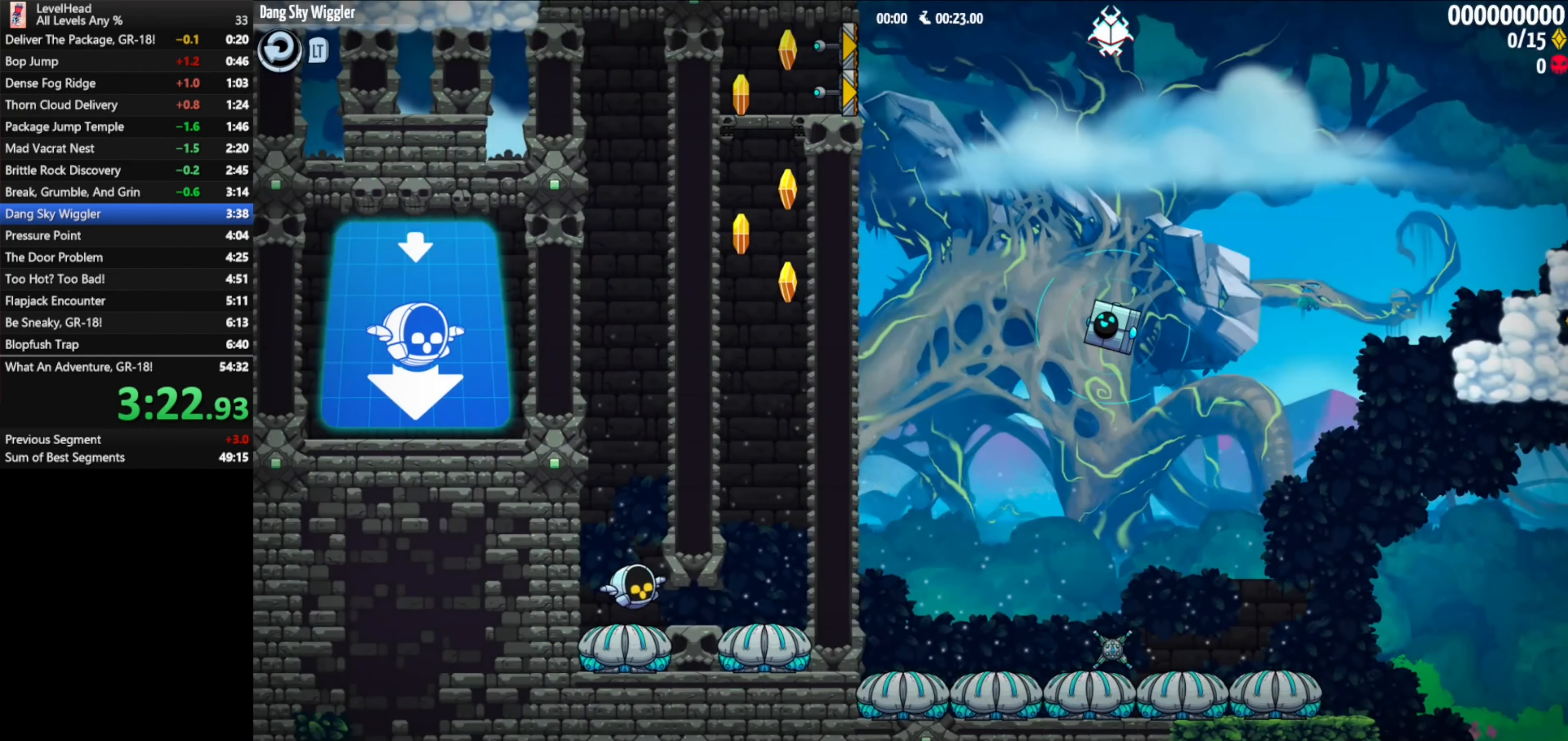
{"buttons": ["A"], "left_stick": "down-right", "events": [[183, "A", "down"], [183, "left_stick", "center"], [433, "left_stick", "down-right"]]}
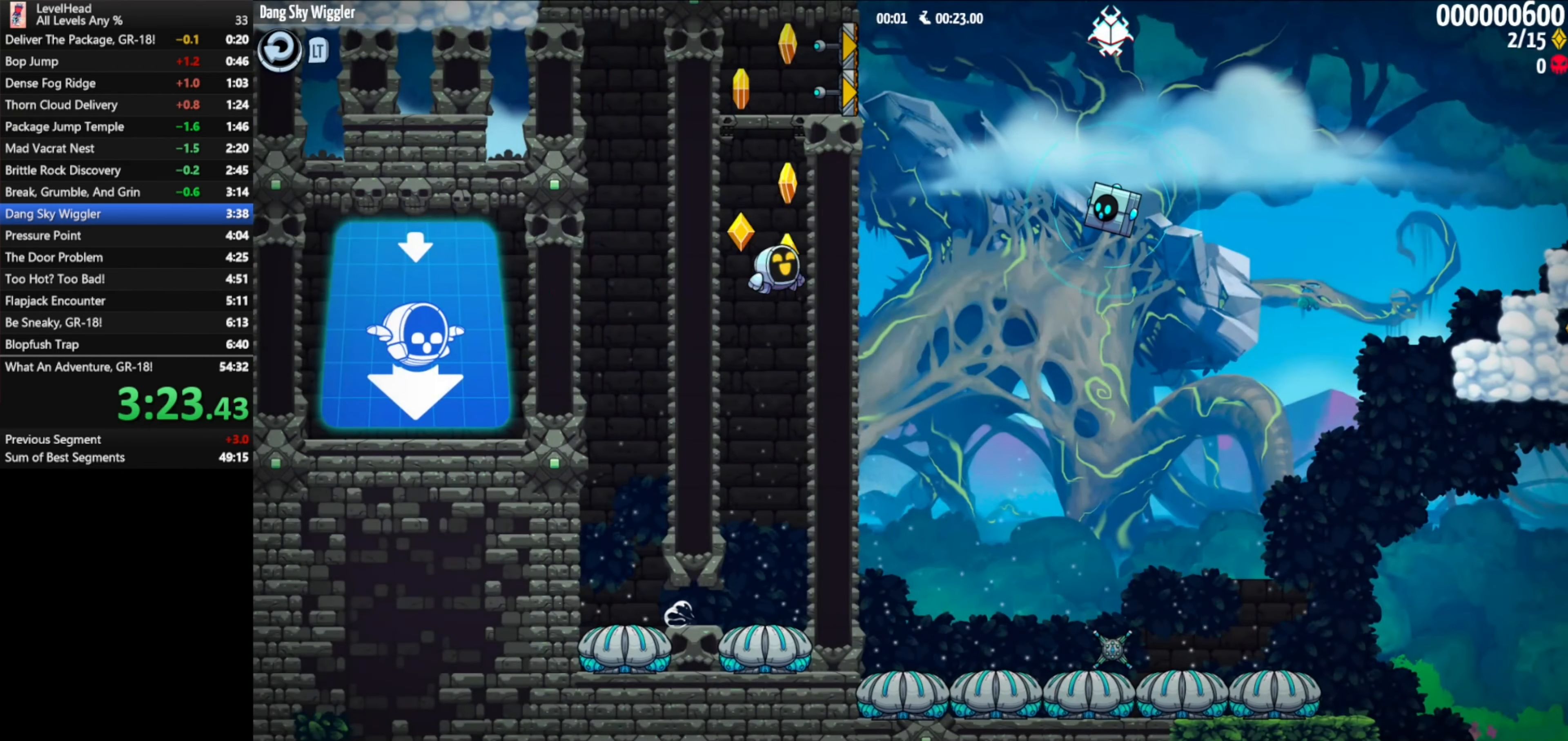
{"buttons": [], "left_stick": "down-right", "events": [[300, "A", "up"]]}
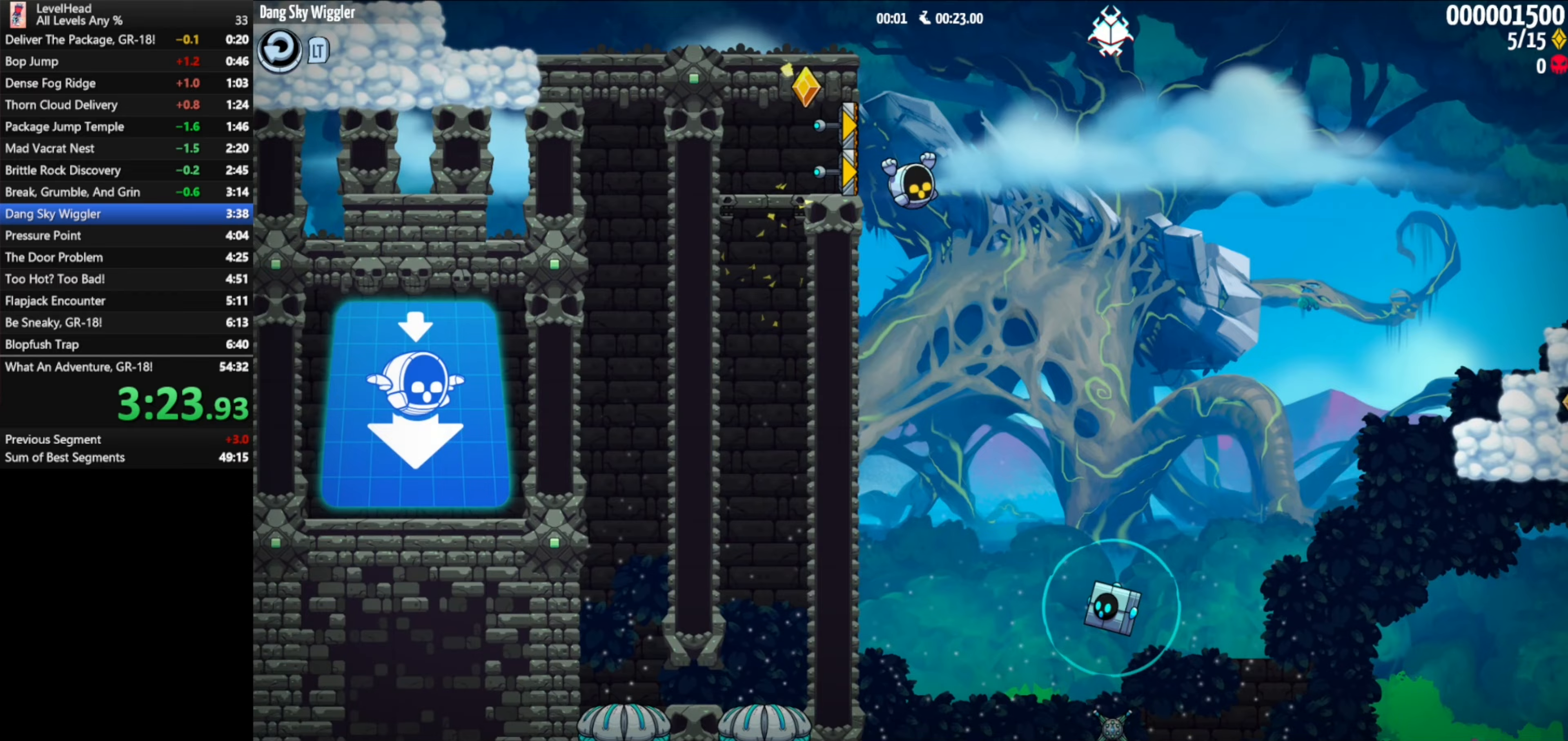
{"buttons": [], "left_stick": "down-right", "events": [[333, "X", "down"], [467, "X", "up"]]}
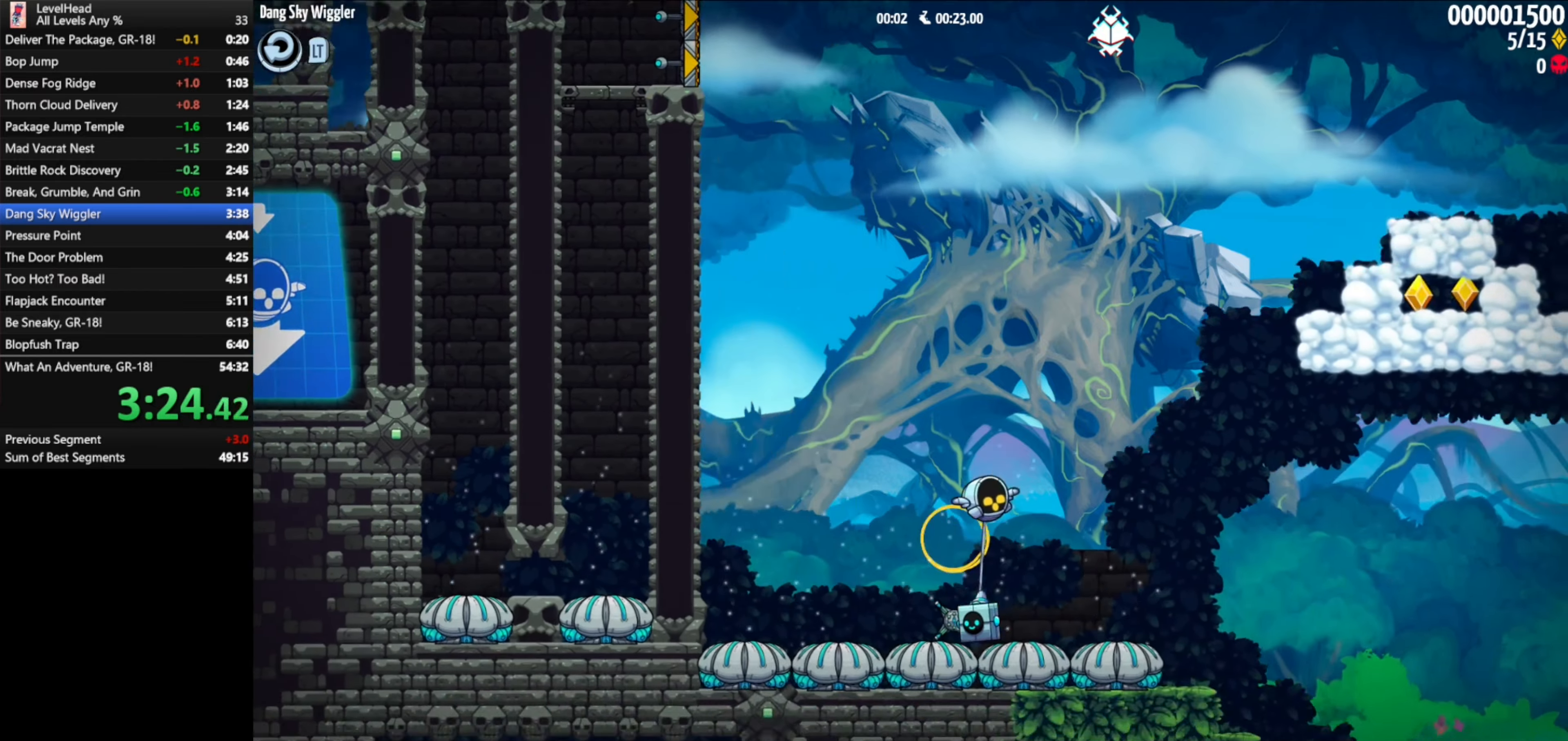
{"buttons": ["A"], "left_stick": "right", "events": [[50, "left_stick", "right"], [117, "A", "down"]]}
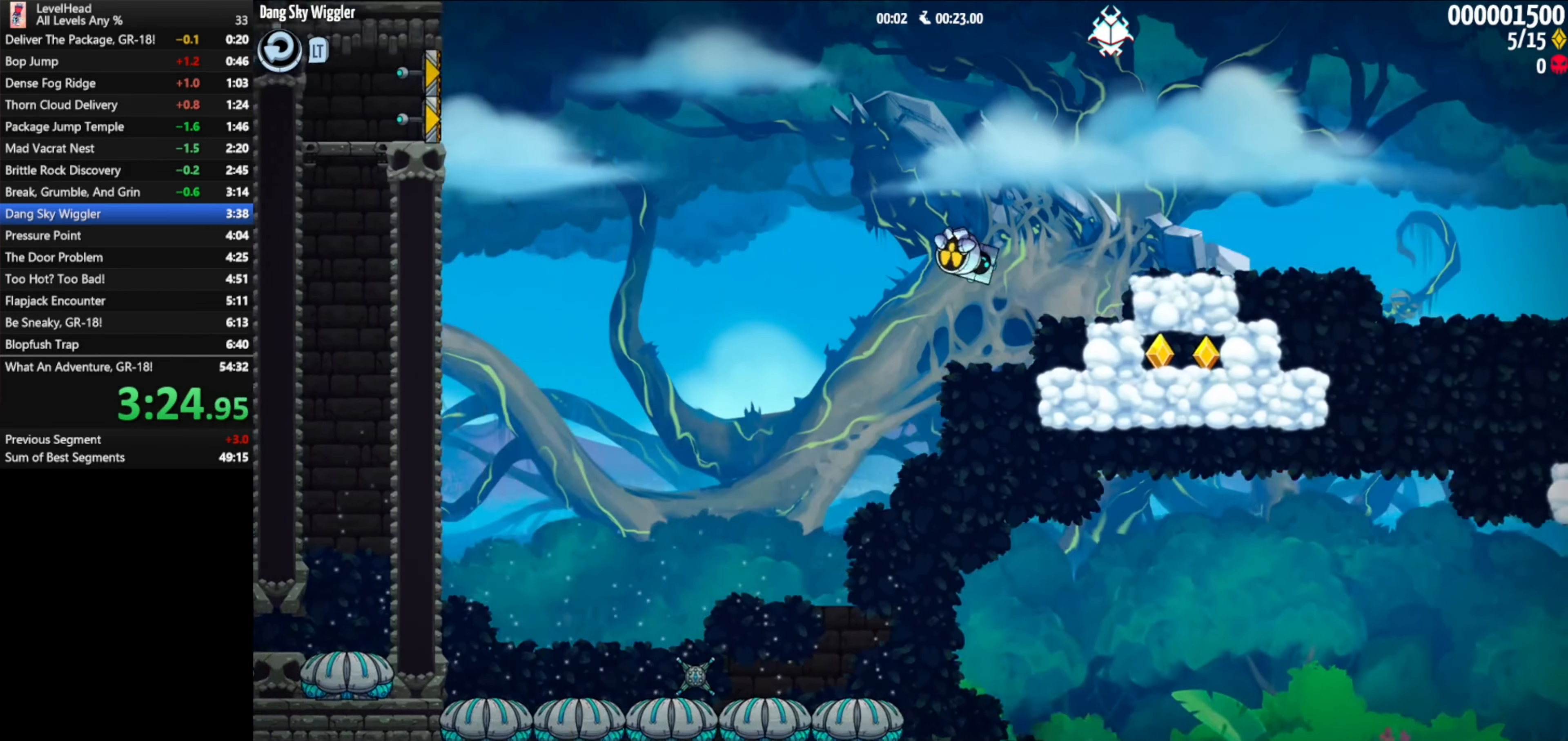
{"buttons": ["A"], "left_stick": "right", "events": []}
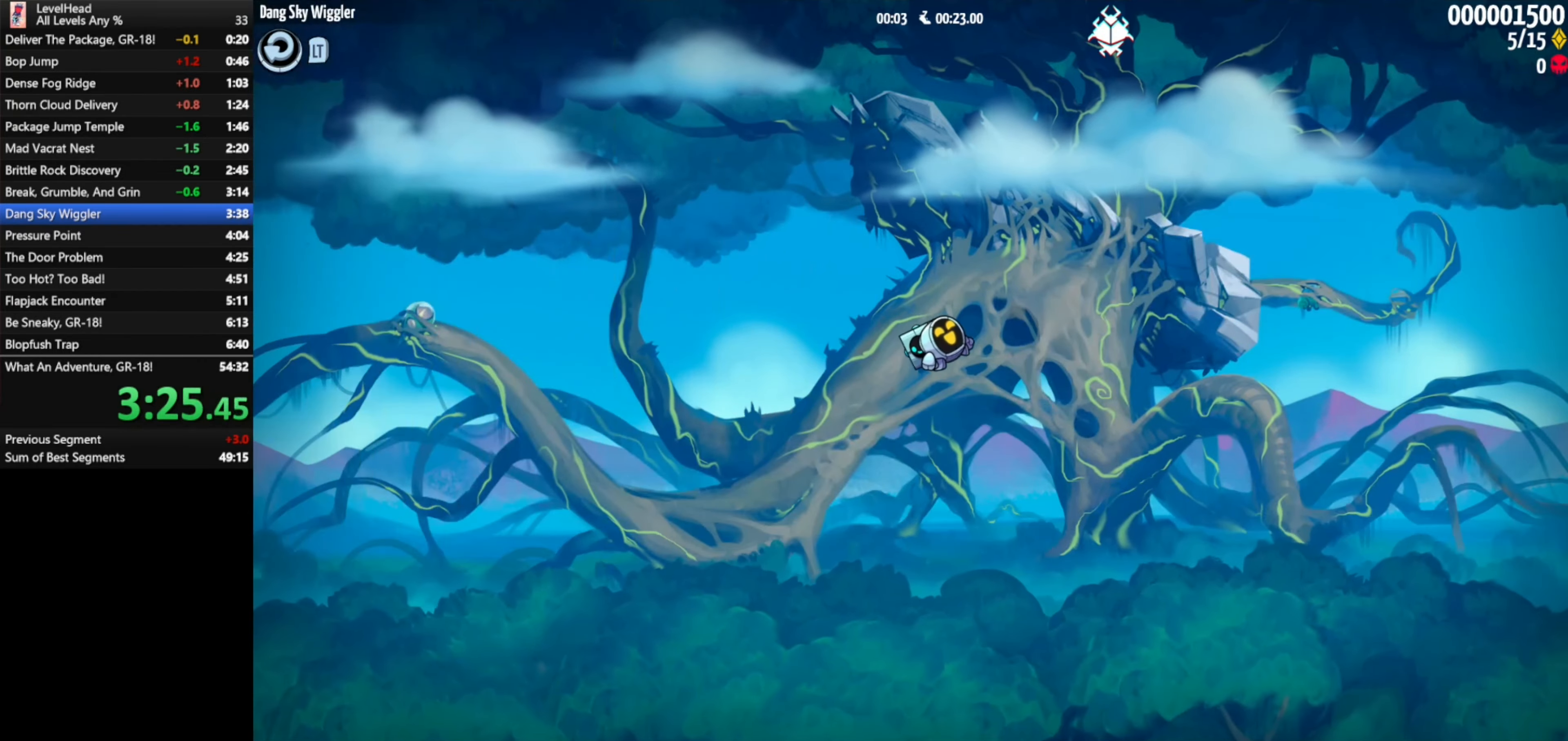
{"buttons": [], "left_stick": "right", "events": [[400, "A", "up"]]}
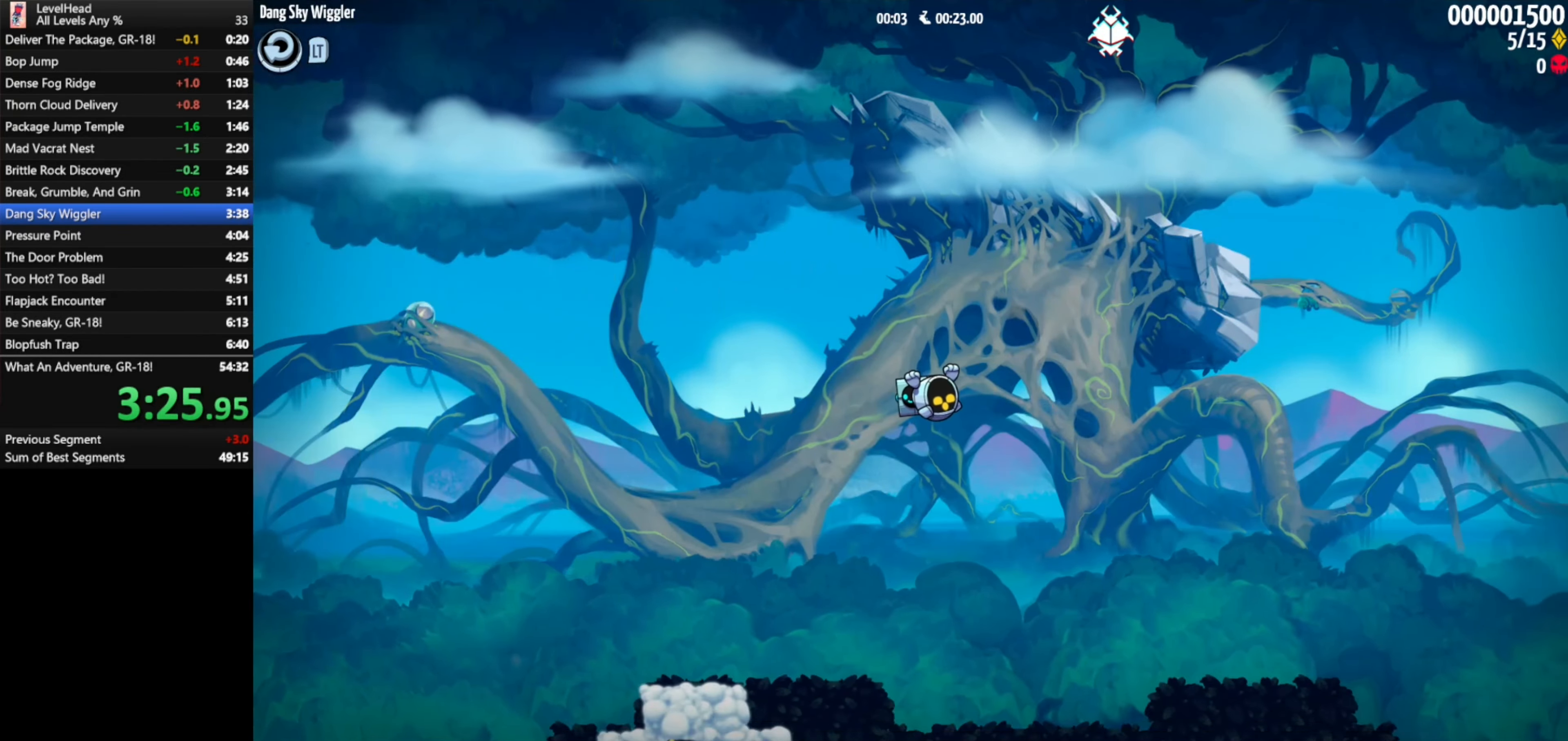
{"buttons": [], "left_stick": "right", "events": []}
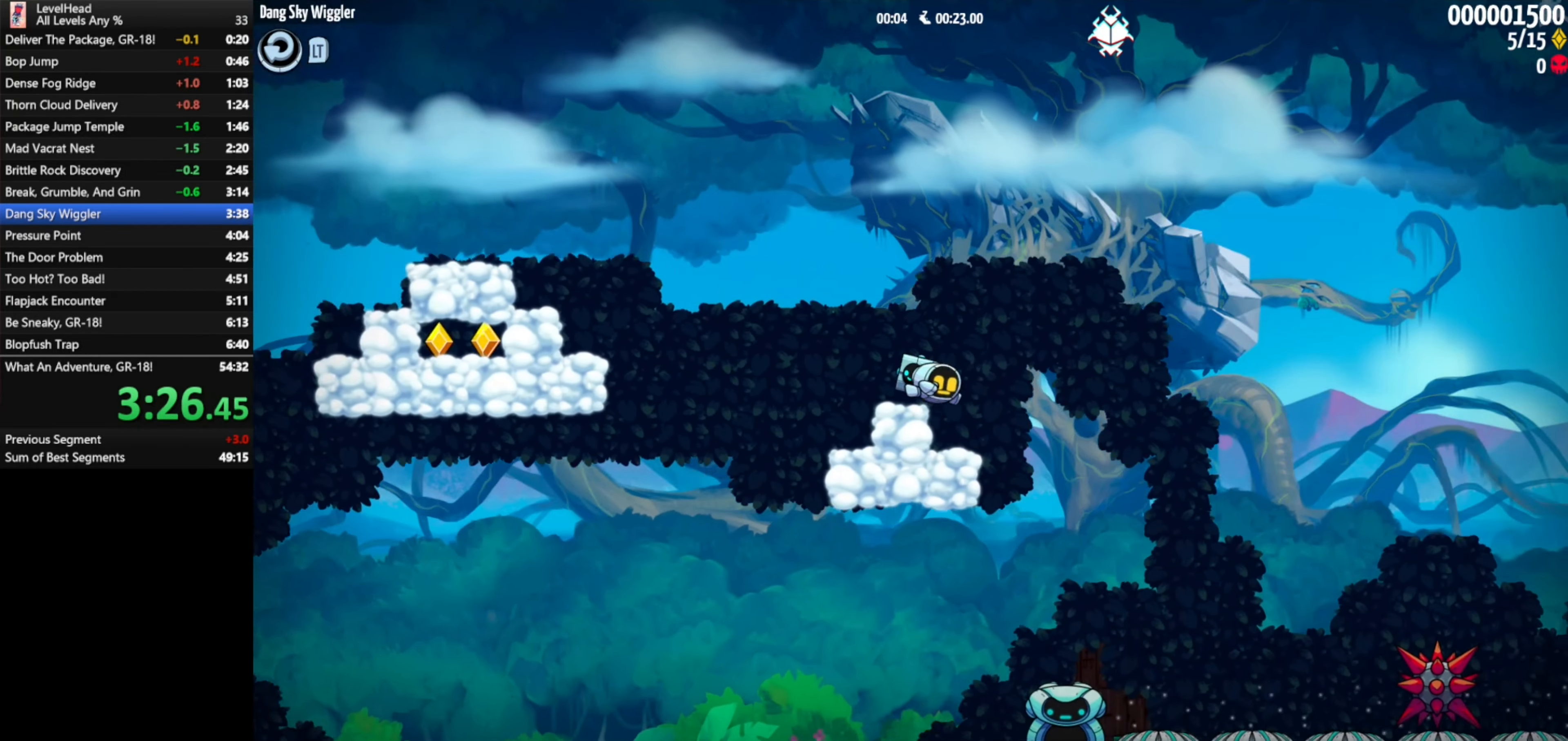
{"buttons": [], "left_stick": "down-right", "events": [[17, "left_stick", "down-right"]]}
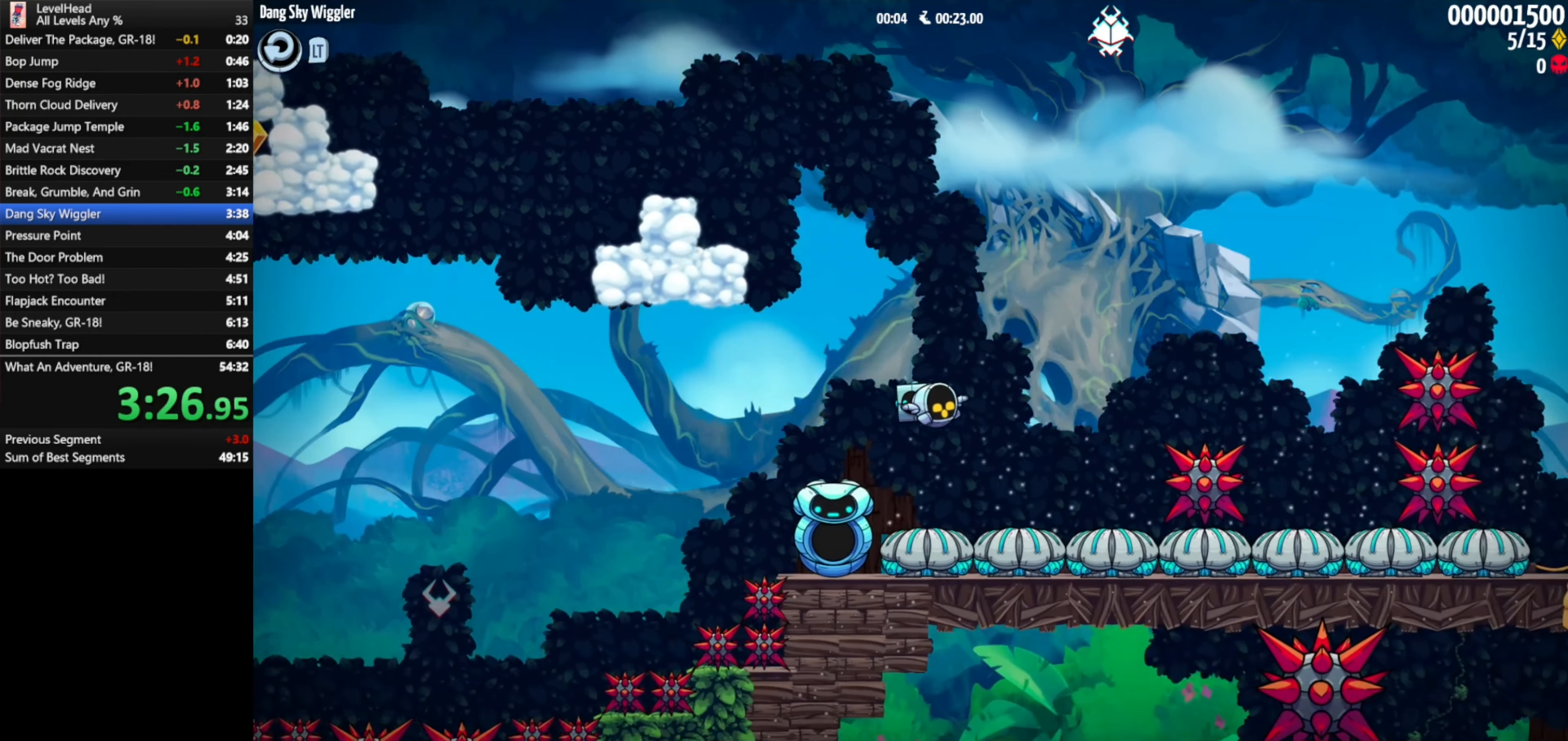
{"buttons": [], "left_stick": "down-right", "events": [[67, "A", "down"], [483, "A", "up"]]}
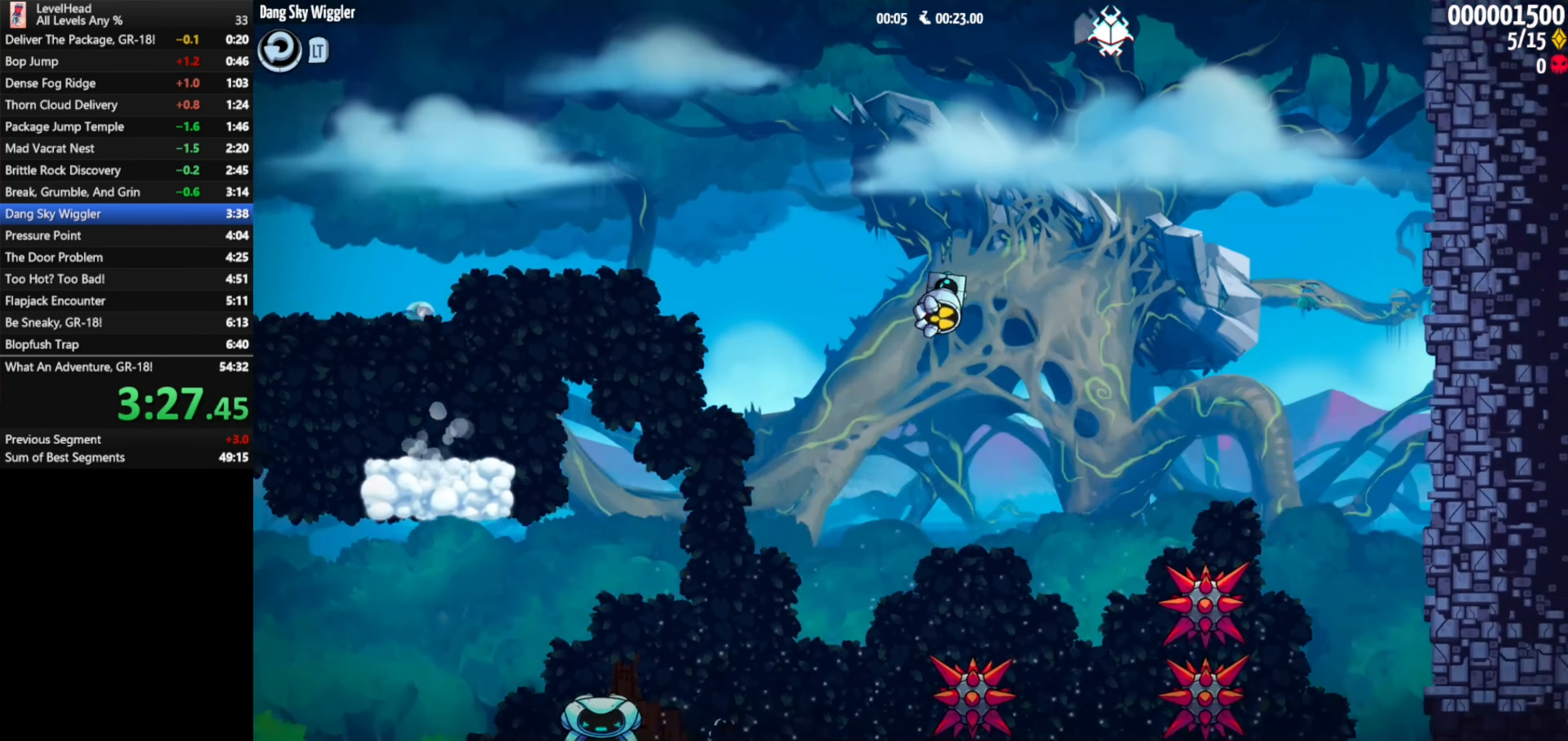
{"buttons": [], "left_stick": "down-right", "events": []}
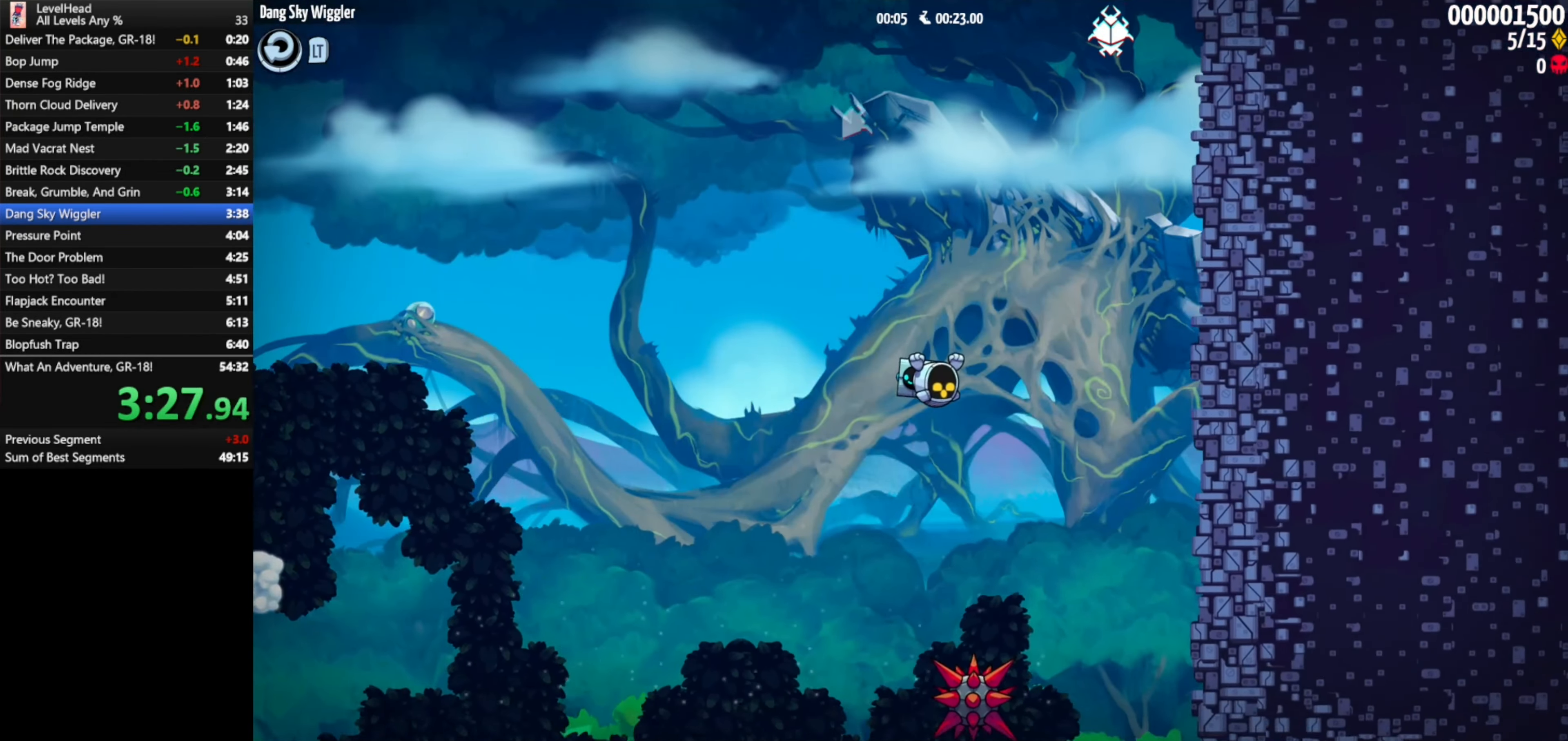
{"buttons": [], "left_stick": "down-right", "events": []}
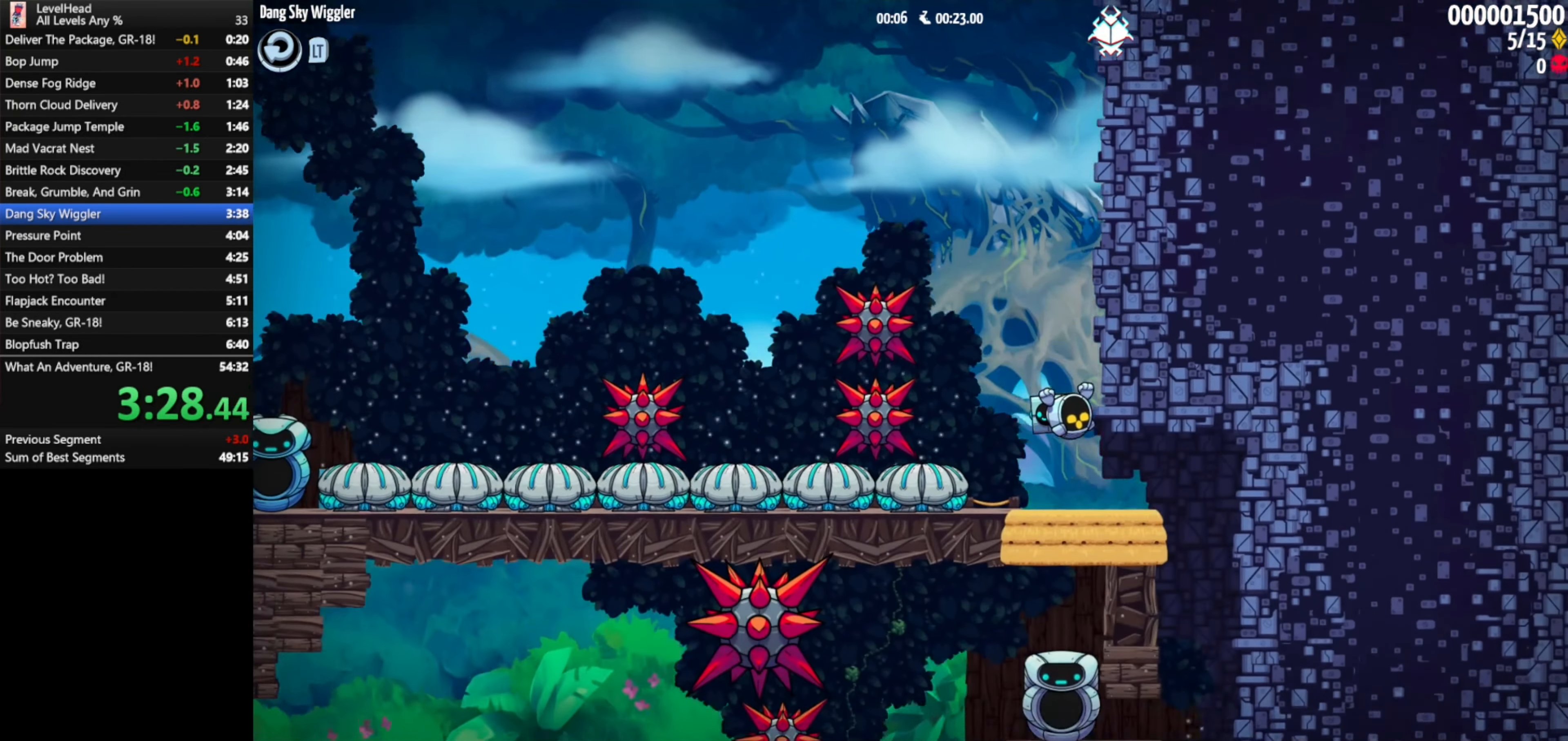
{"buttons": [], "left_stick": "down", "events": [[483, "left_stick", "down"]]}
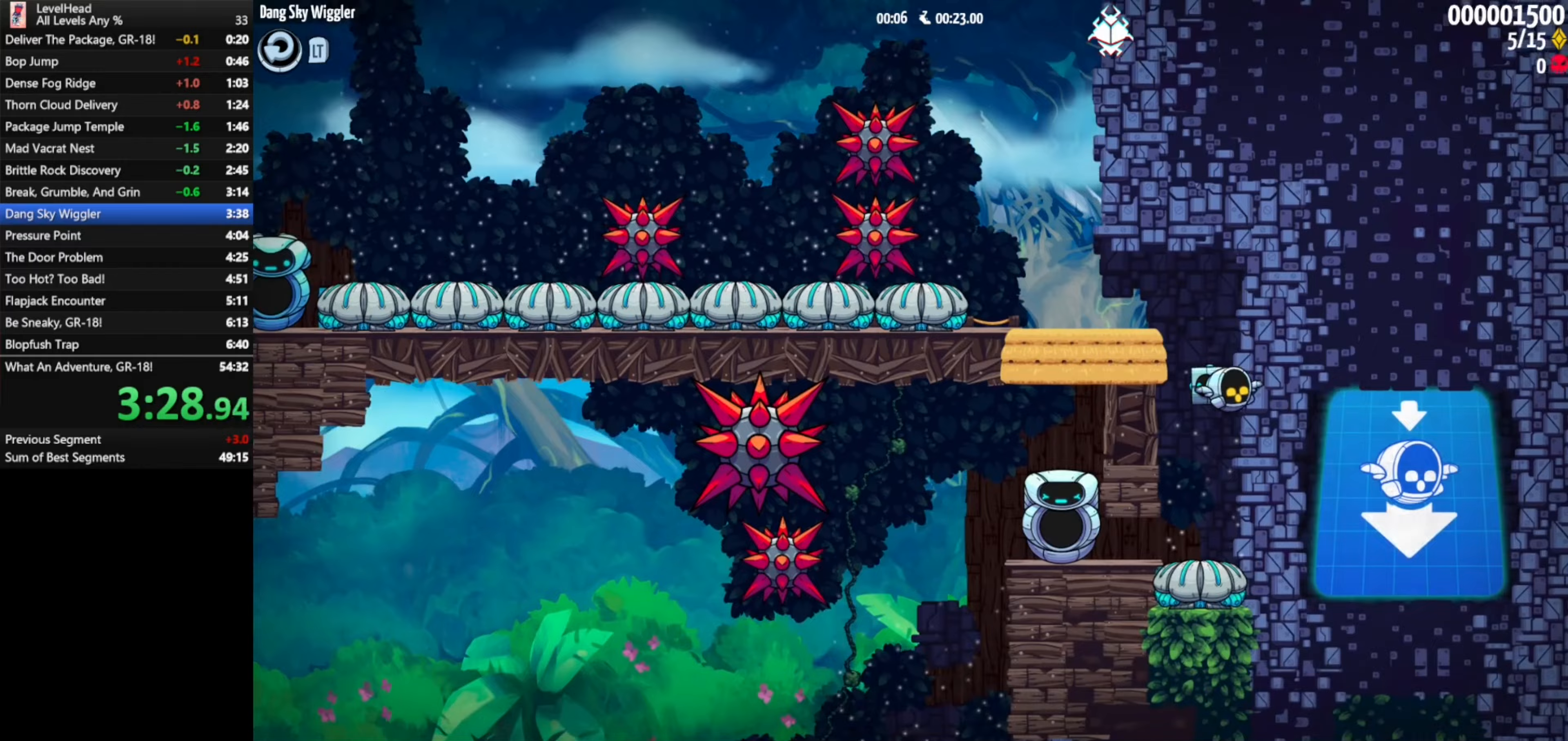
{"buttons": [], "left_stick": "down-left", "events": [[150, "left_stick", "down-left"]]}
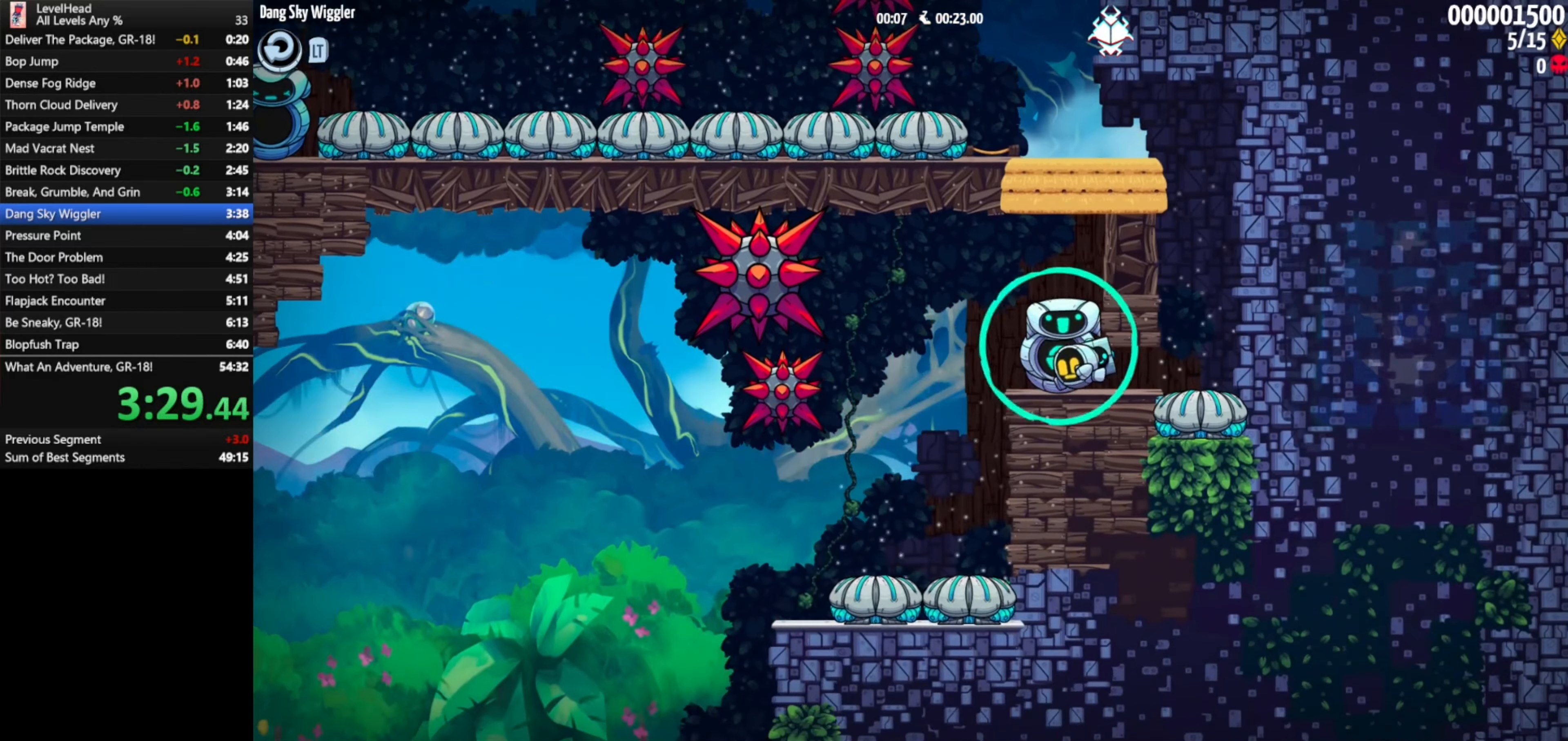
{"buttons": [], "left_stick": "down-left", "events": []}
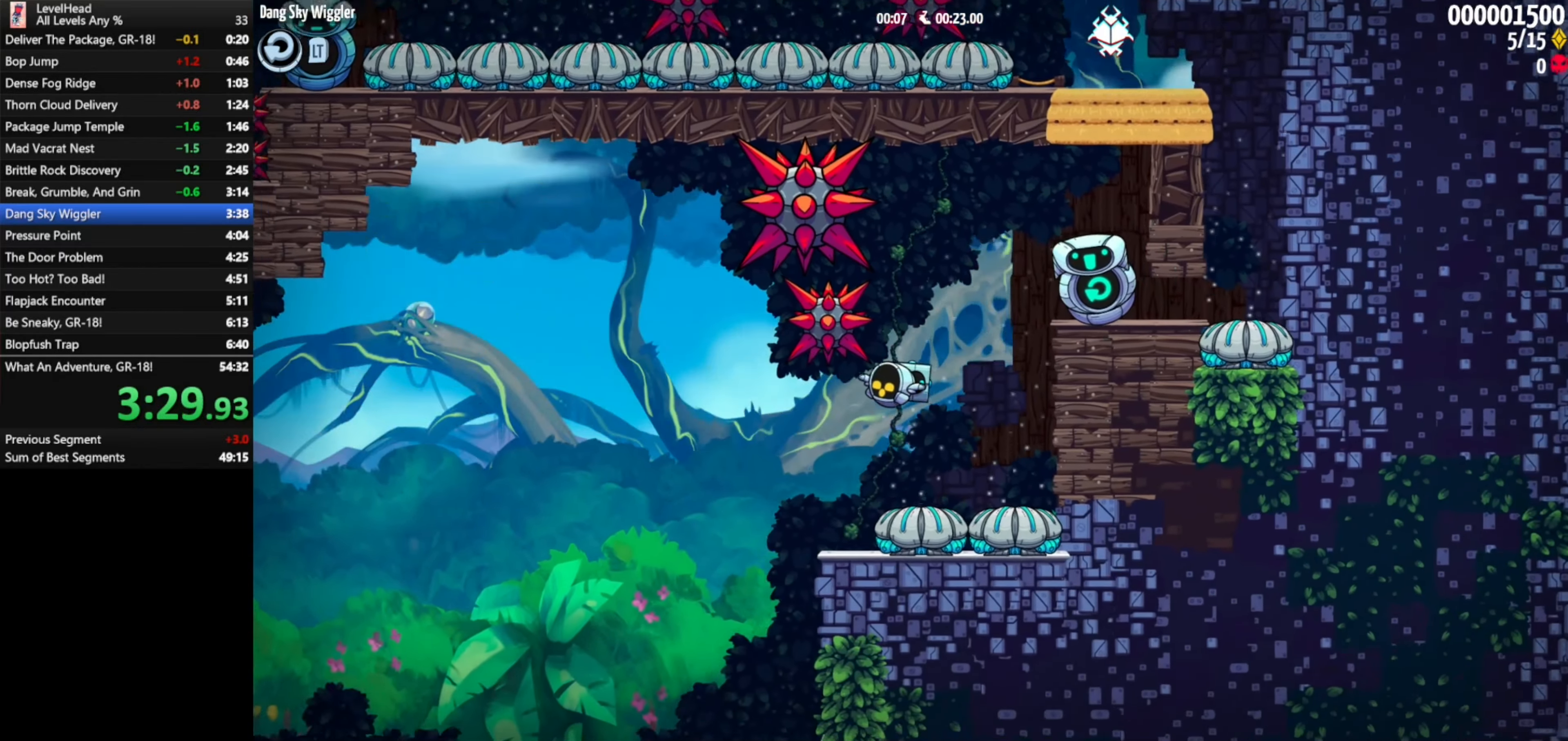
{"buttons": [], "left_stick": "left", "events": [[317, "left_stick", "left"]]}
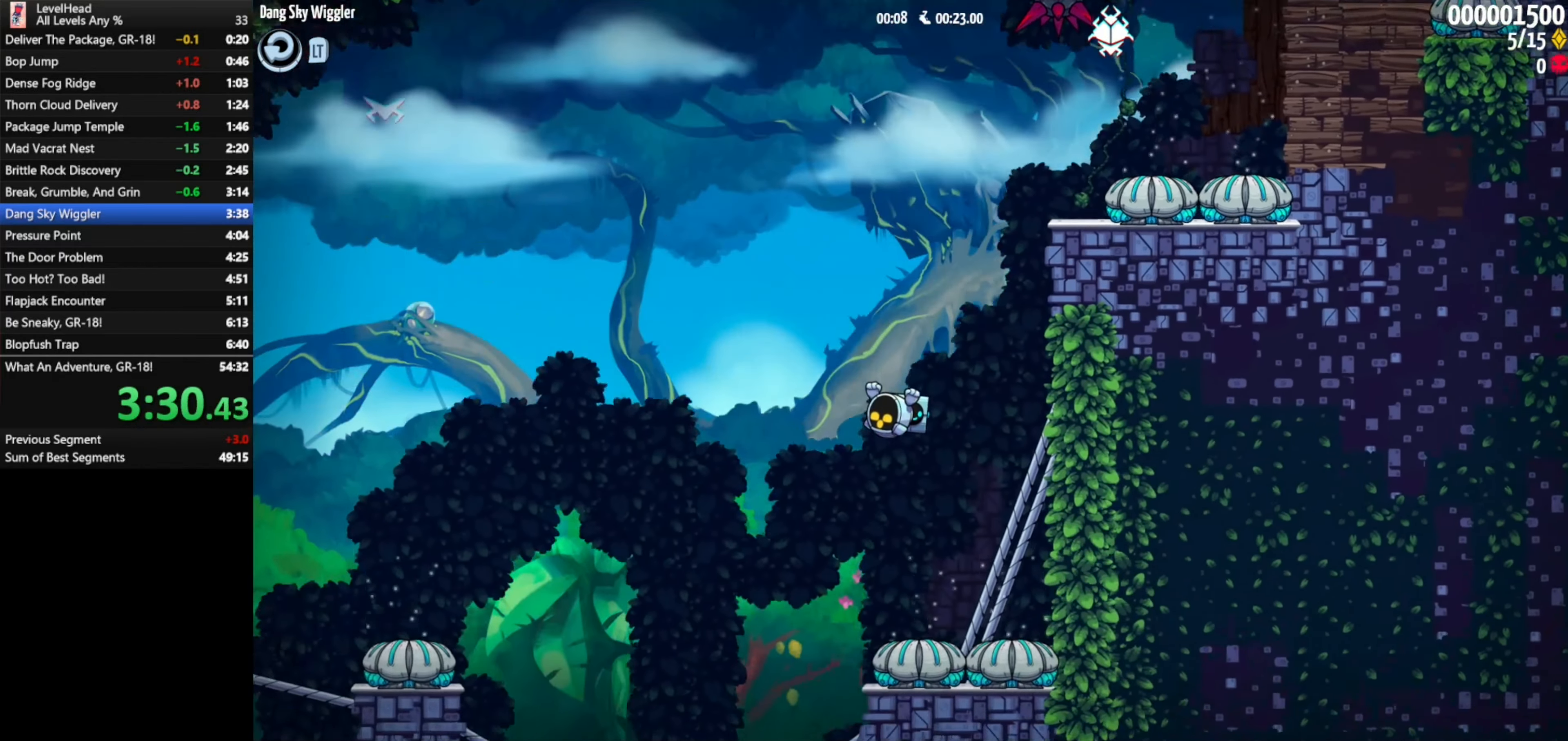
{"buttons": ["A"], "left_stick": "left", "events": [[333, "A", "down"]]}
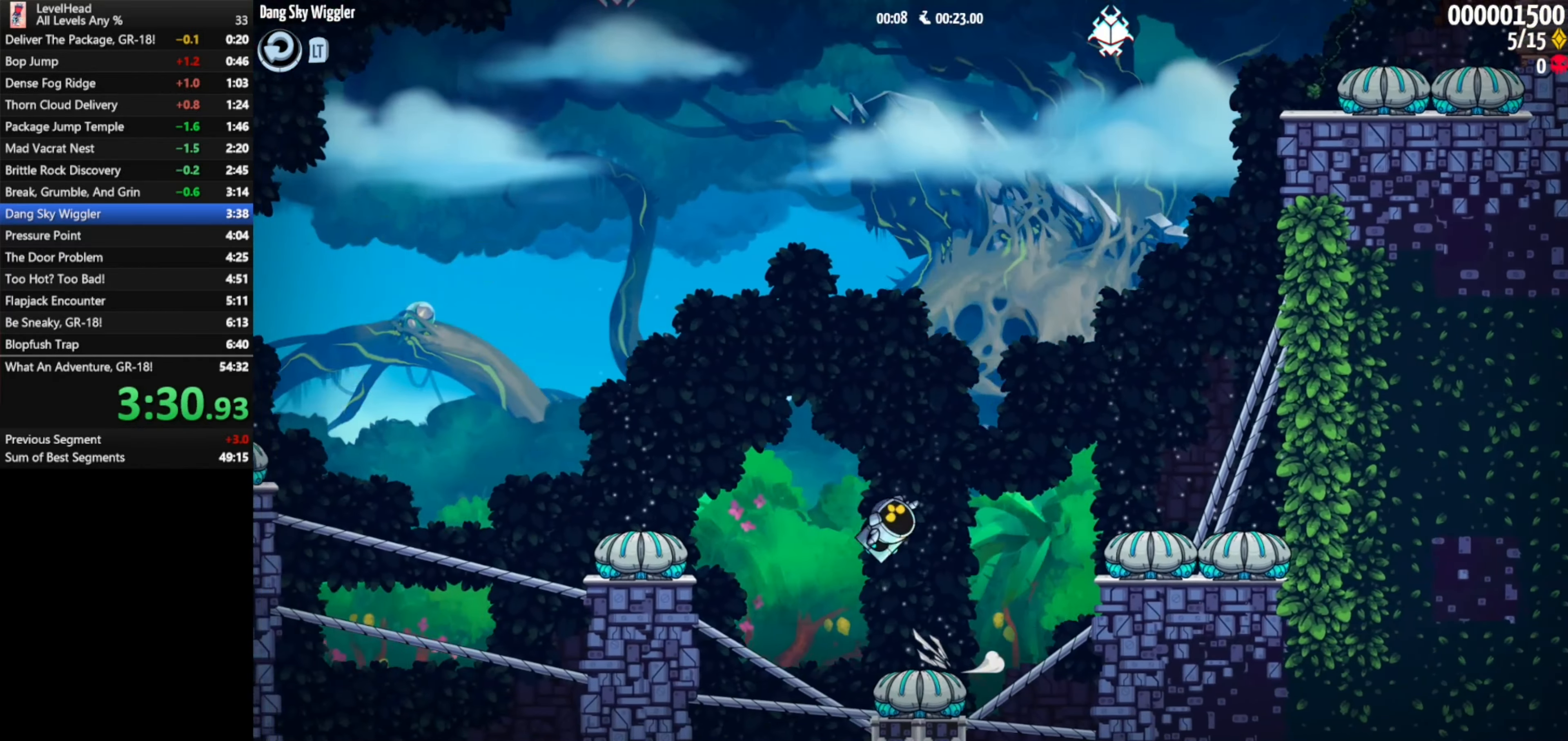
{"buttons": ["A"], "left_stick": "left", "events": []}
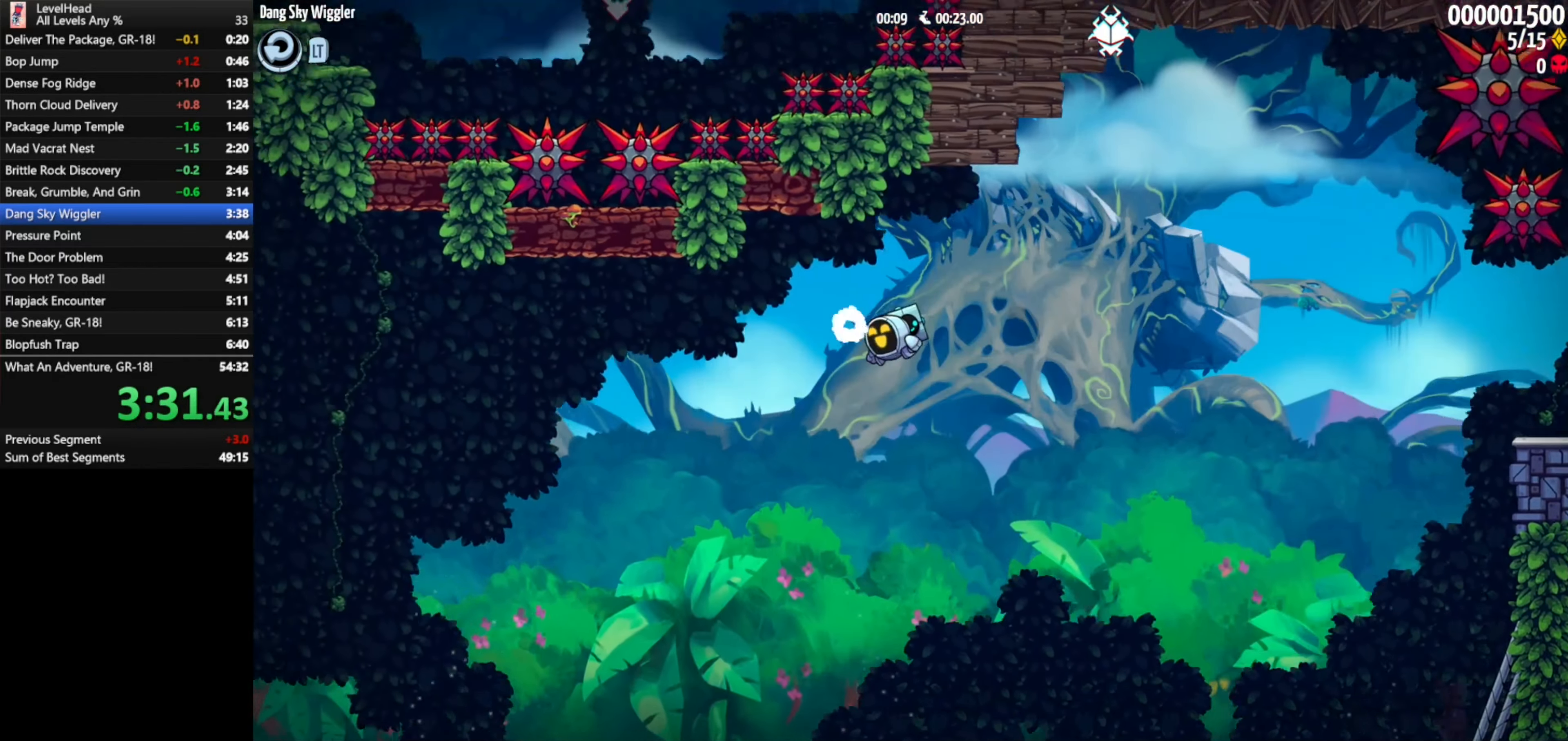
{"buttons": [], "left_stick": "left", "events": [[150, "A", "up"]]}
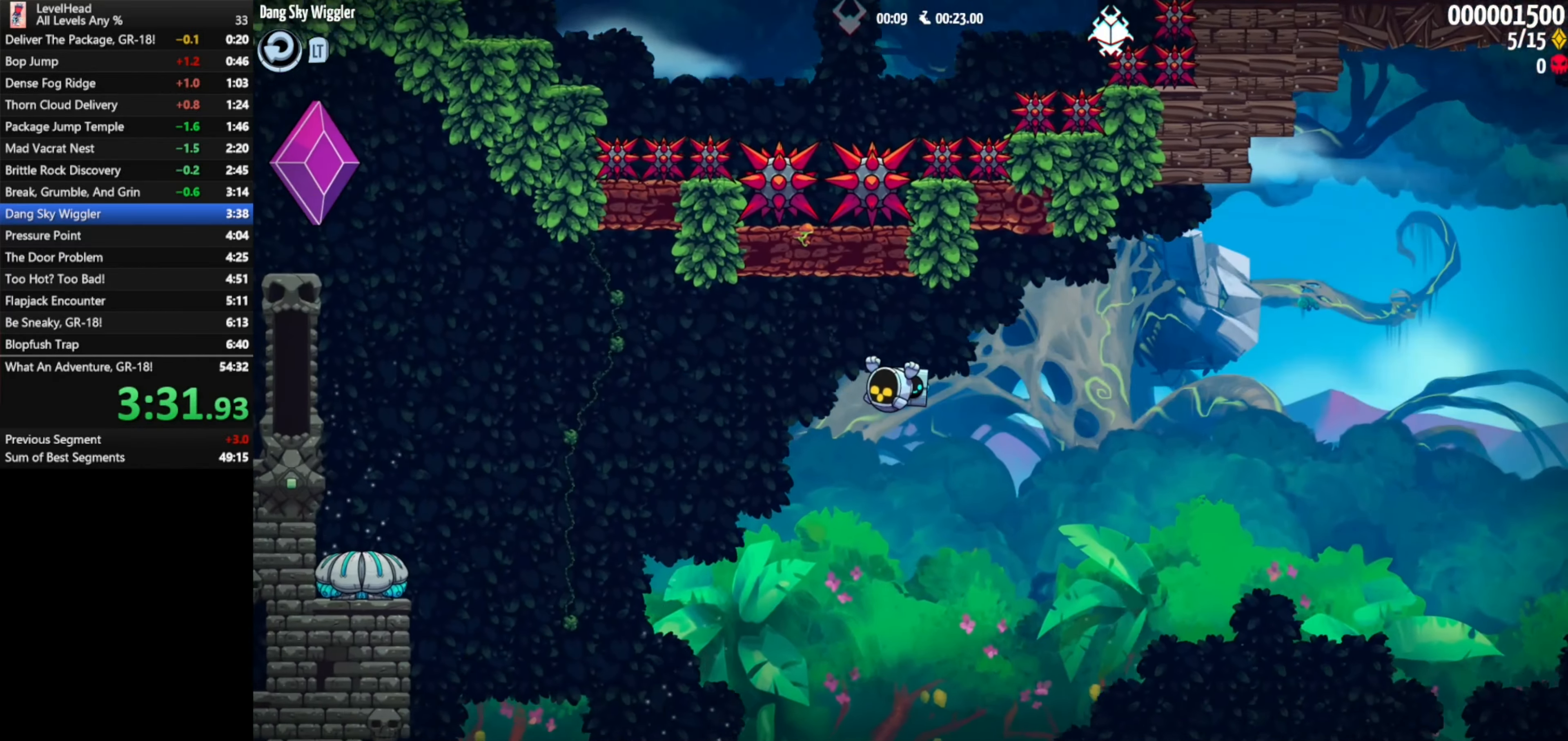
{"buttons": ["A"], "left_stick": "left", "events": [[400, "A", "down"]]}
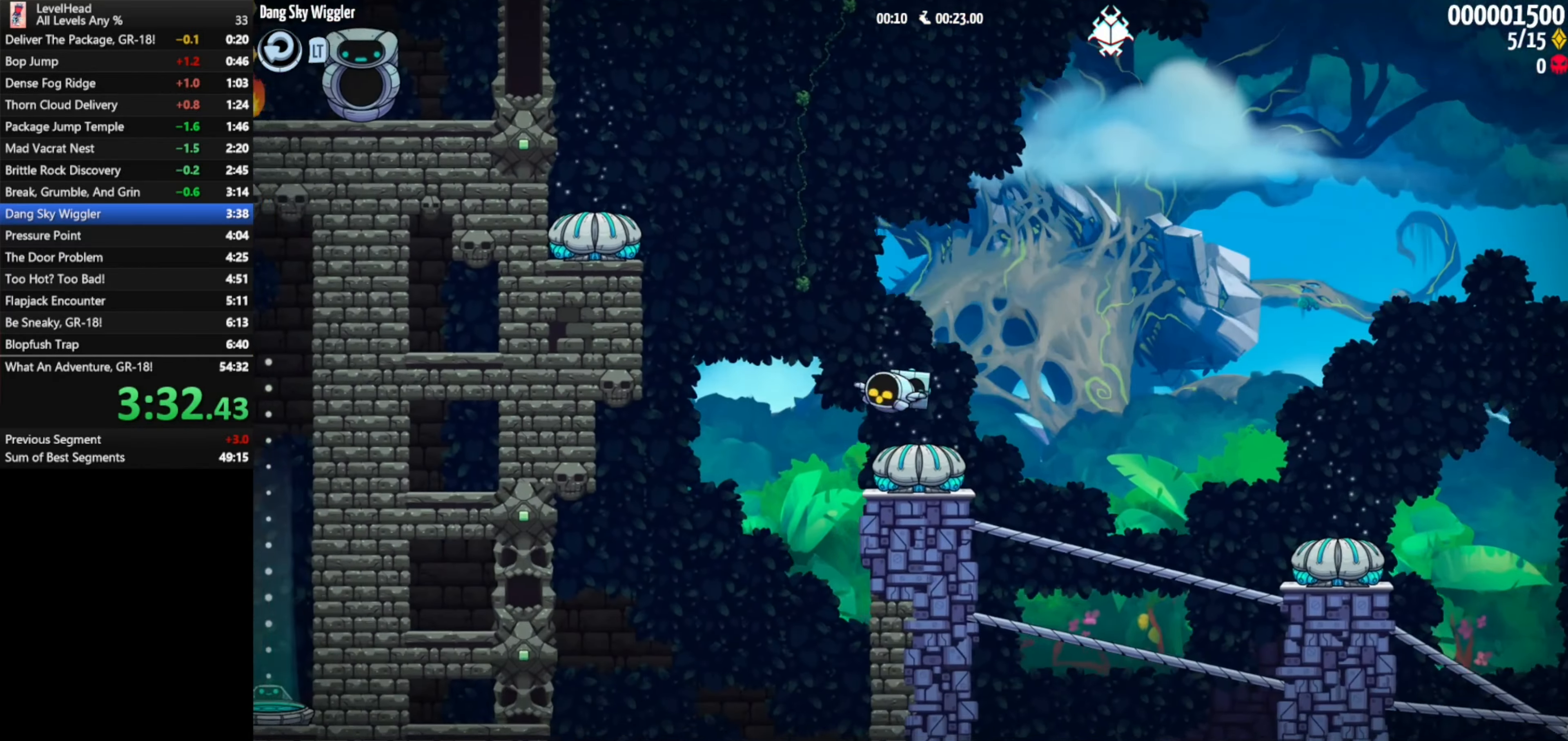
{"buttons": ["A"], "left_stick": "left", "events": []}
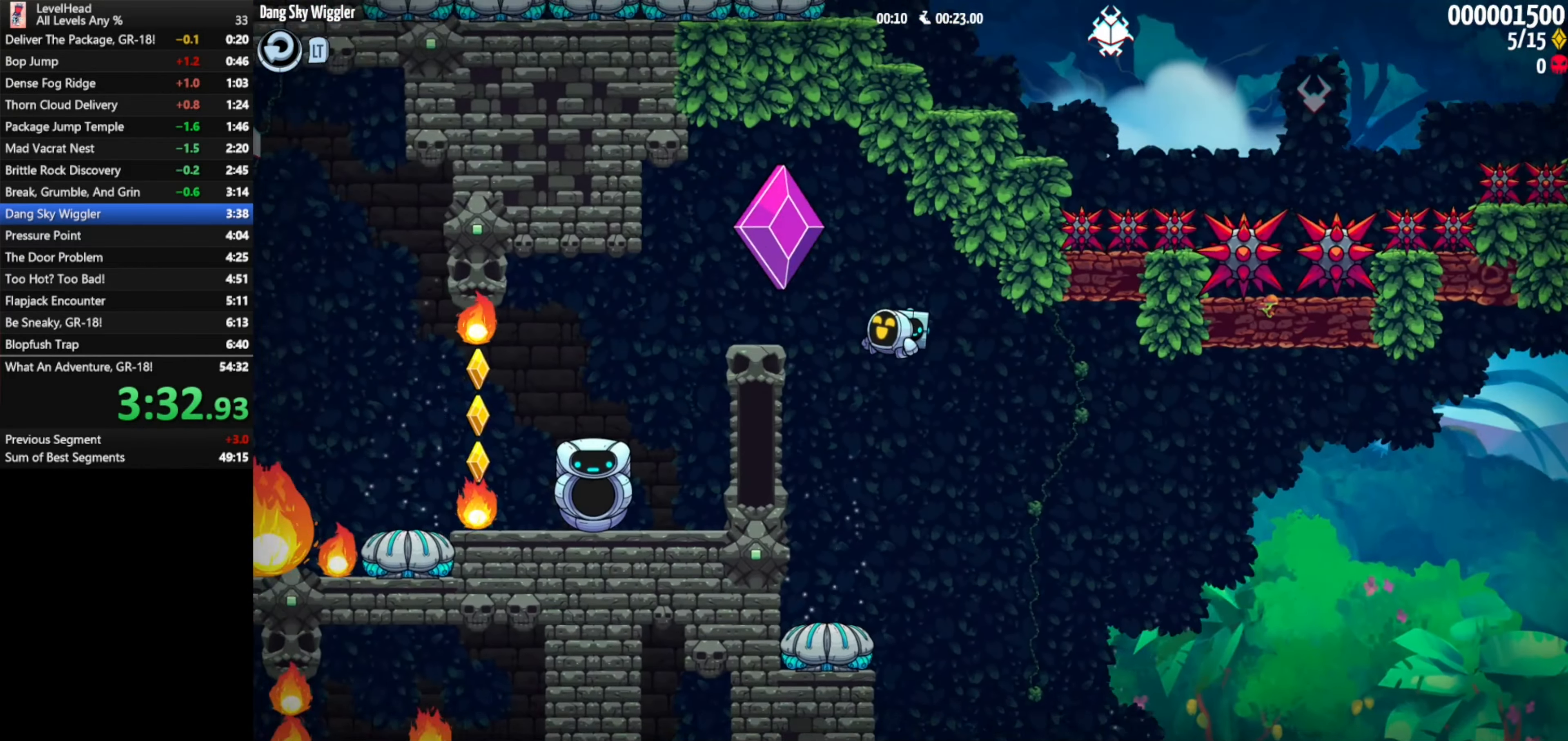
{"buttons": [], "left_stick": "left", "events": [[133, "A", "up"]]}